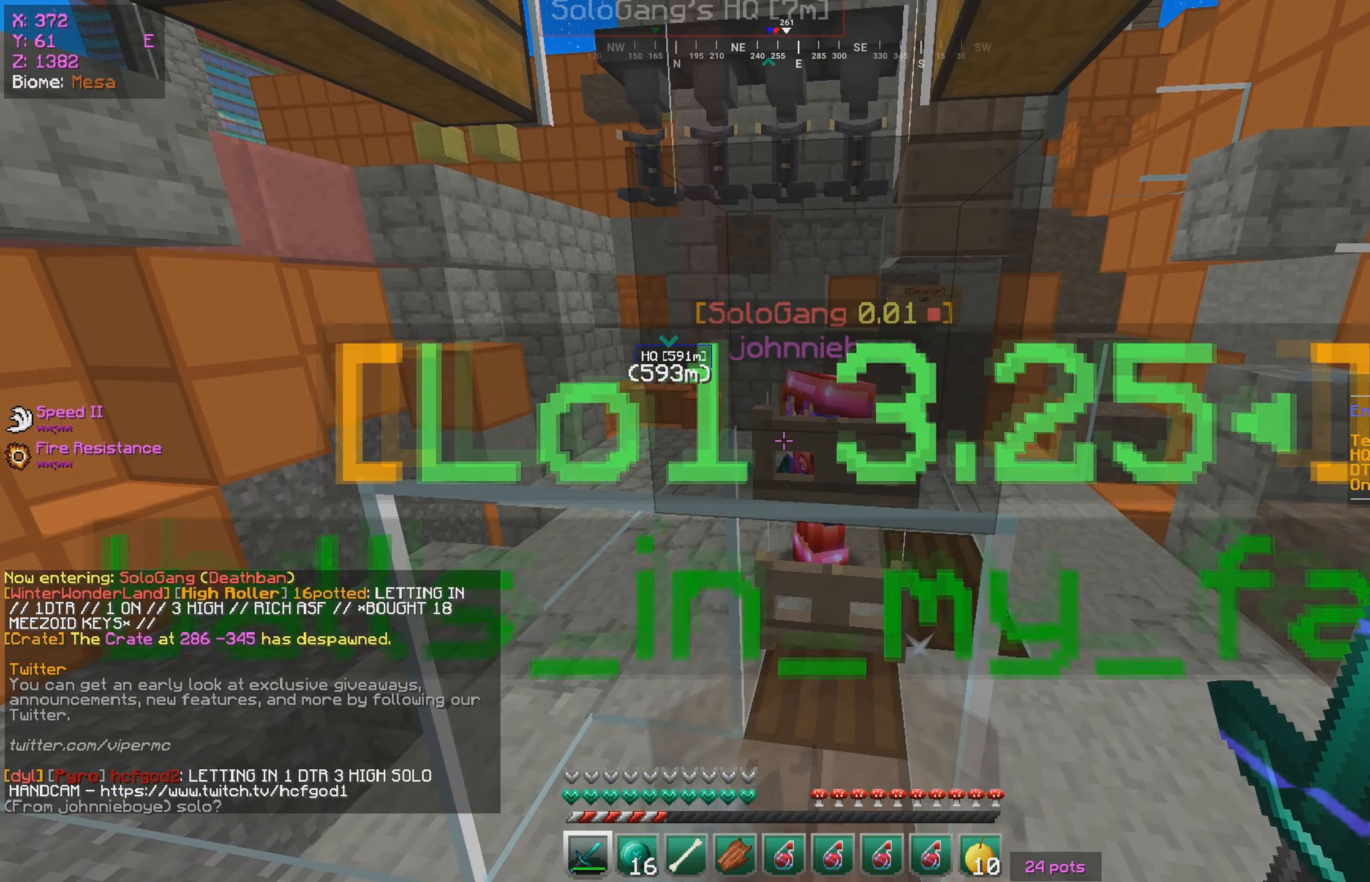
Gameplay with keyboard and mouse; each line is a JSON object with the keys and mouse buttons held at the frame after it. "events" lists presses ("down") and releases ("up") of "a", "d", "s", "w", "mouse_left" and "mouse_right" between this image and that frame as [ms after this image, input, new state], when the widget could be followed in between. "mouse_left", "mouse_right" = the "left", "right" buttons of the "mouse" list. No other keys are recorded. Fast repeated clicks can show as one long hold. Mouse movement is not recorded.
{"keys": [], "mouse": [], "events": []}
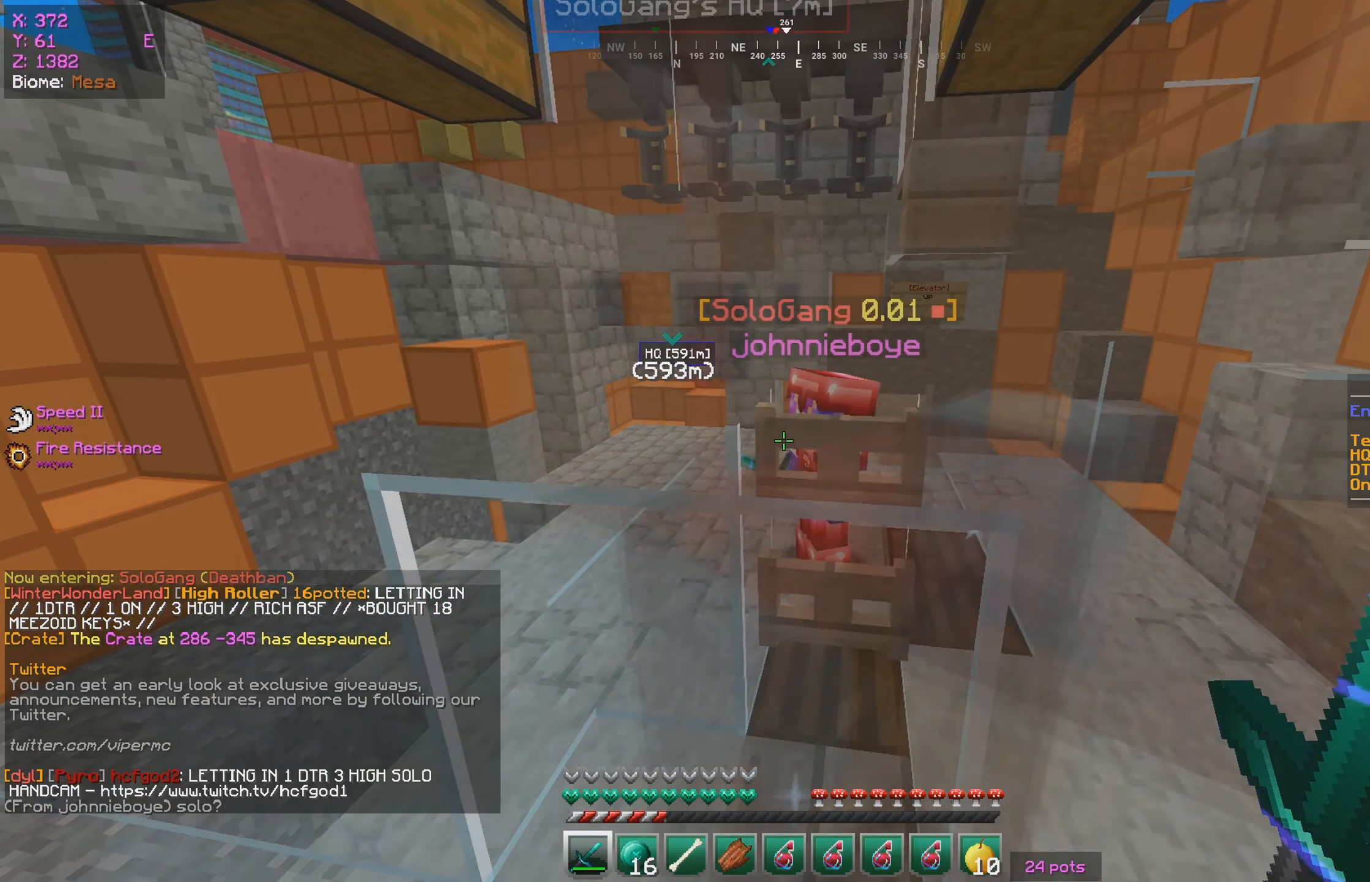
{"keys": ["w"], "mouse": [], "events": [[384, "w", "down"]]}
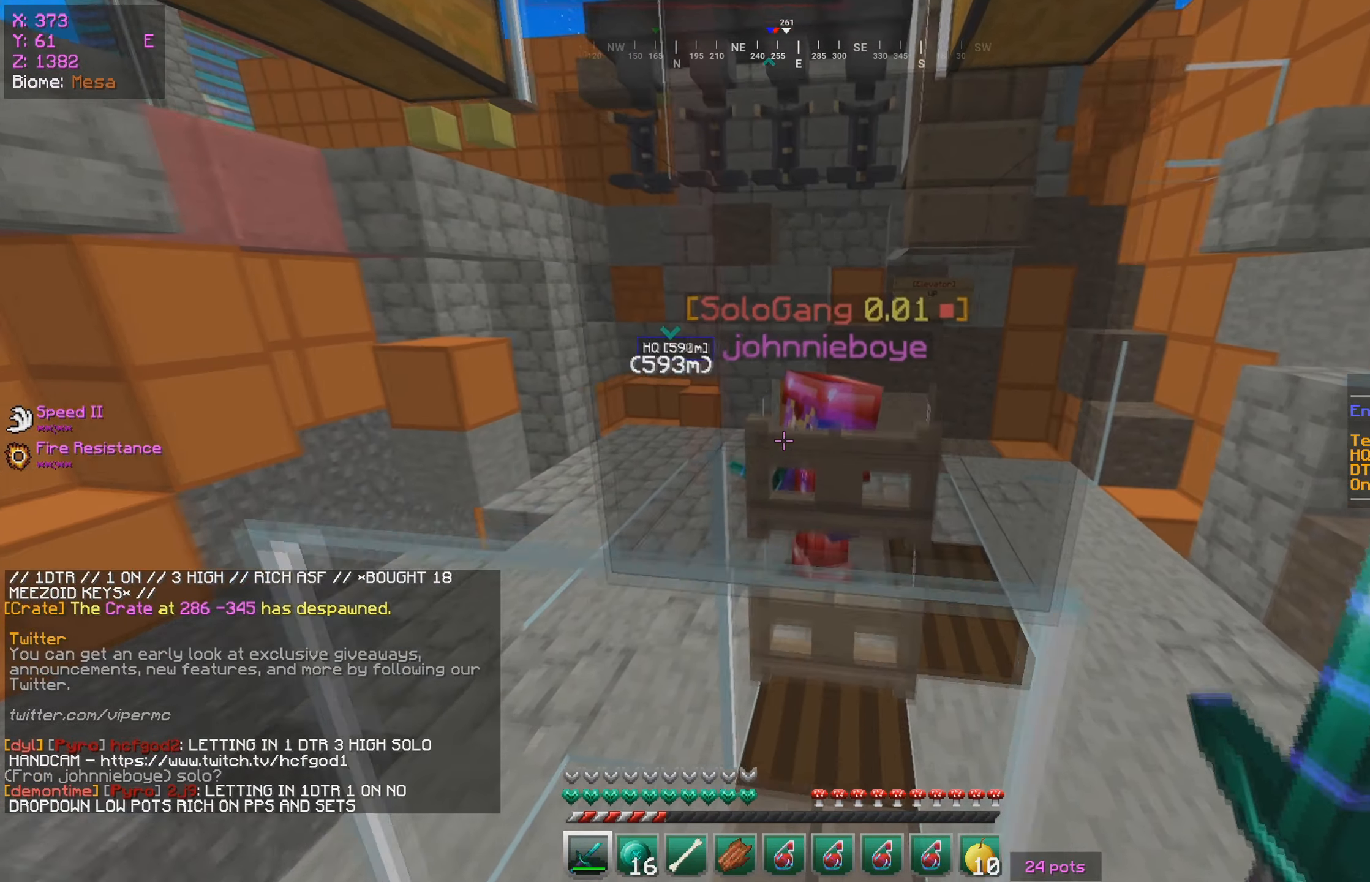
{"keys": [], "mouse": [], "events": [[67, "w", "up"], [317, "w", "down"], [484, "w", "up"]]}
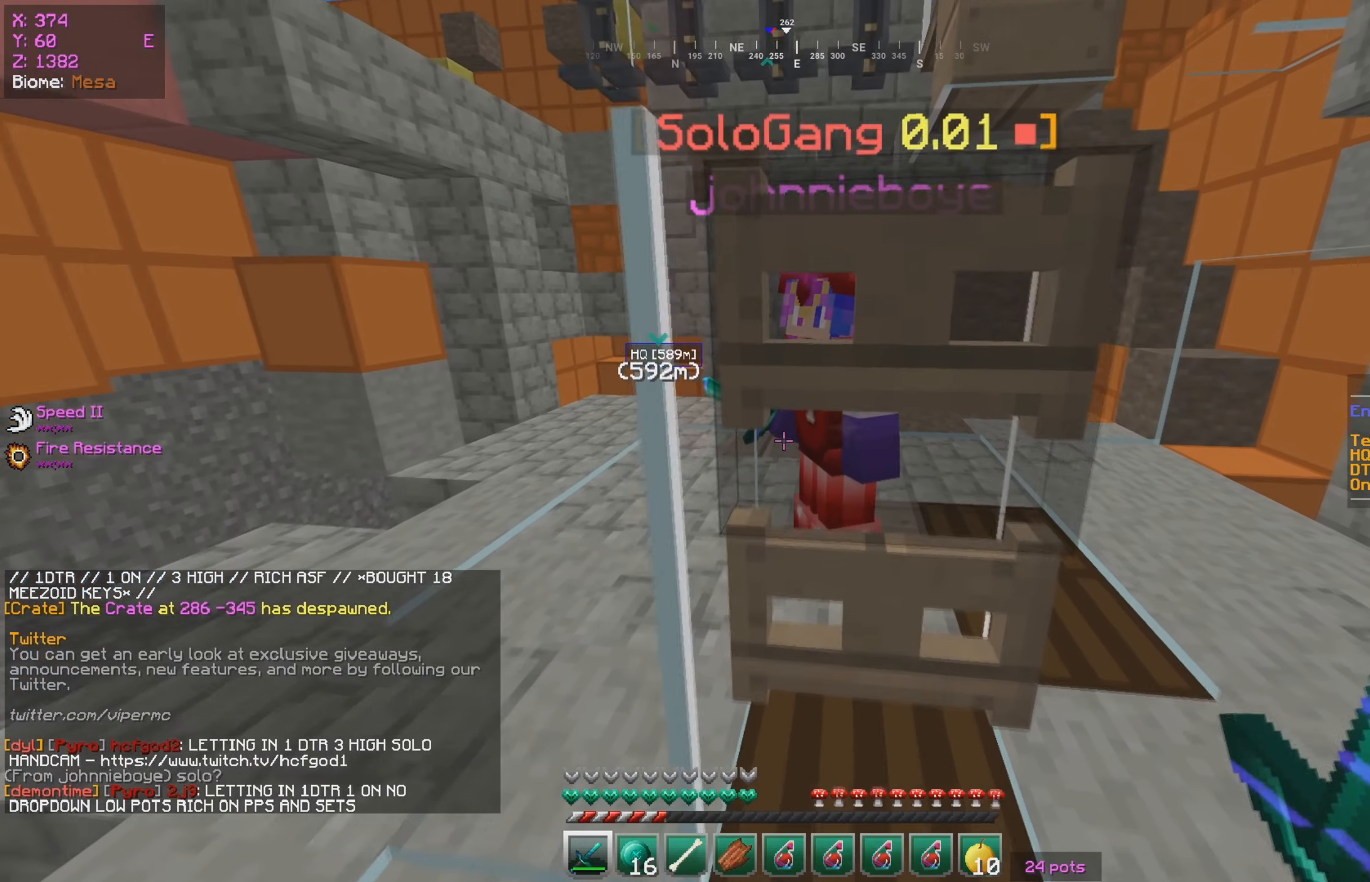
{"keys": [], "mouse": [], "events": []}
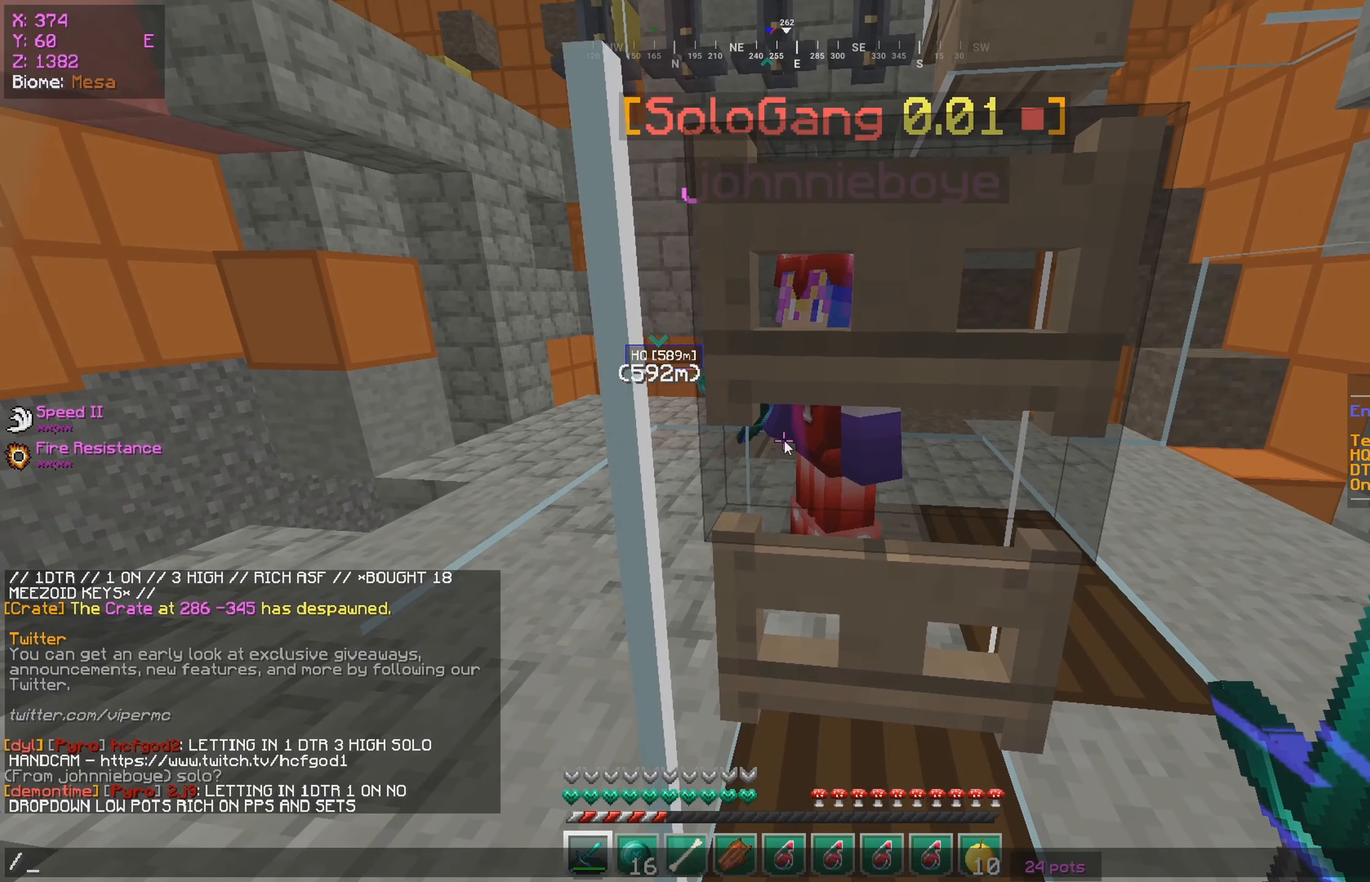
{"keys": ["s"], "mouse": [], "events": [[400, "s", "down"]]}
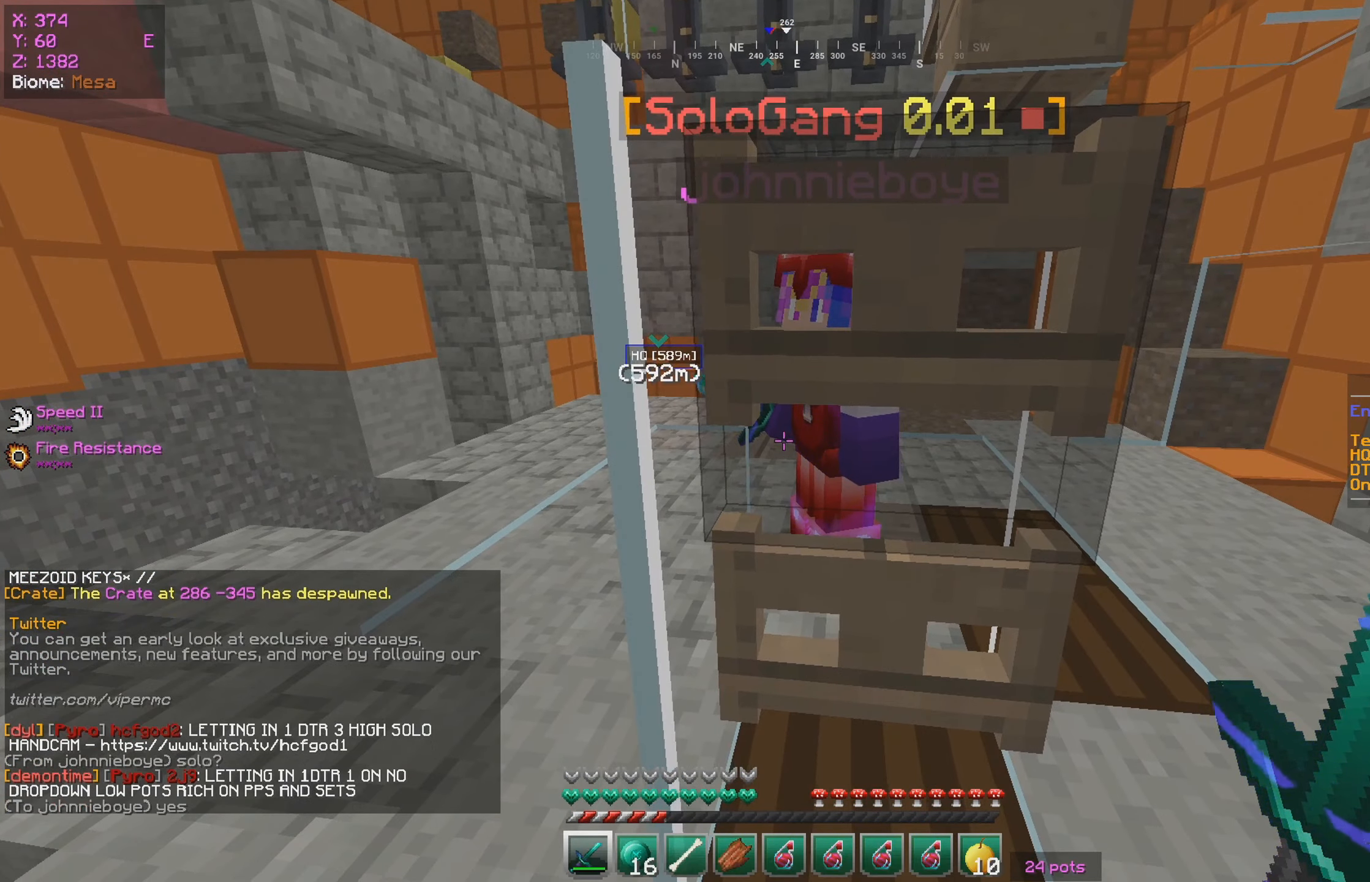
{"keys": [], "mouse": [], "events": [[17, "s", "up"]]}
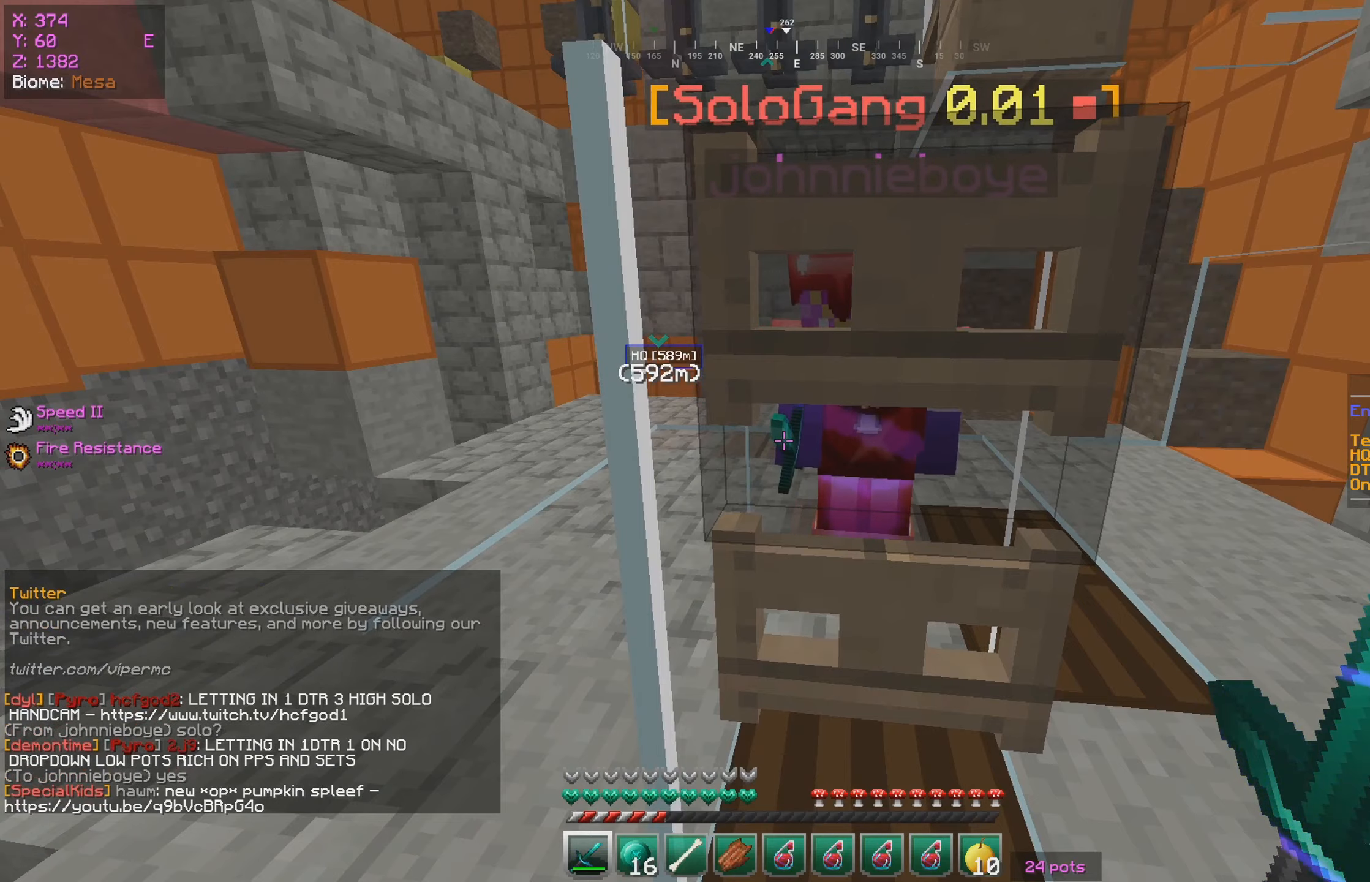
{"keys": ["w"], "mouse": [], "events": [[133, "w", "down"], [200, "d", "down"], [383, "d", "up"]]}
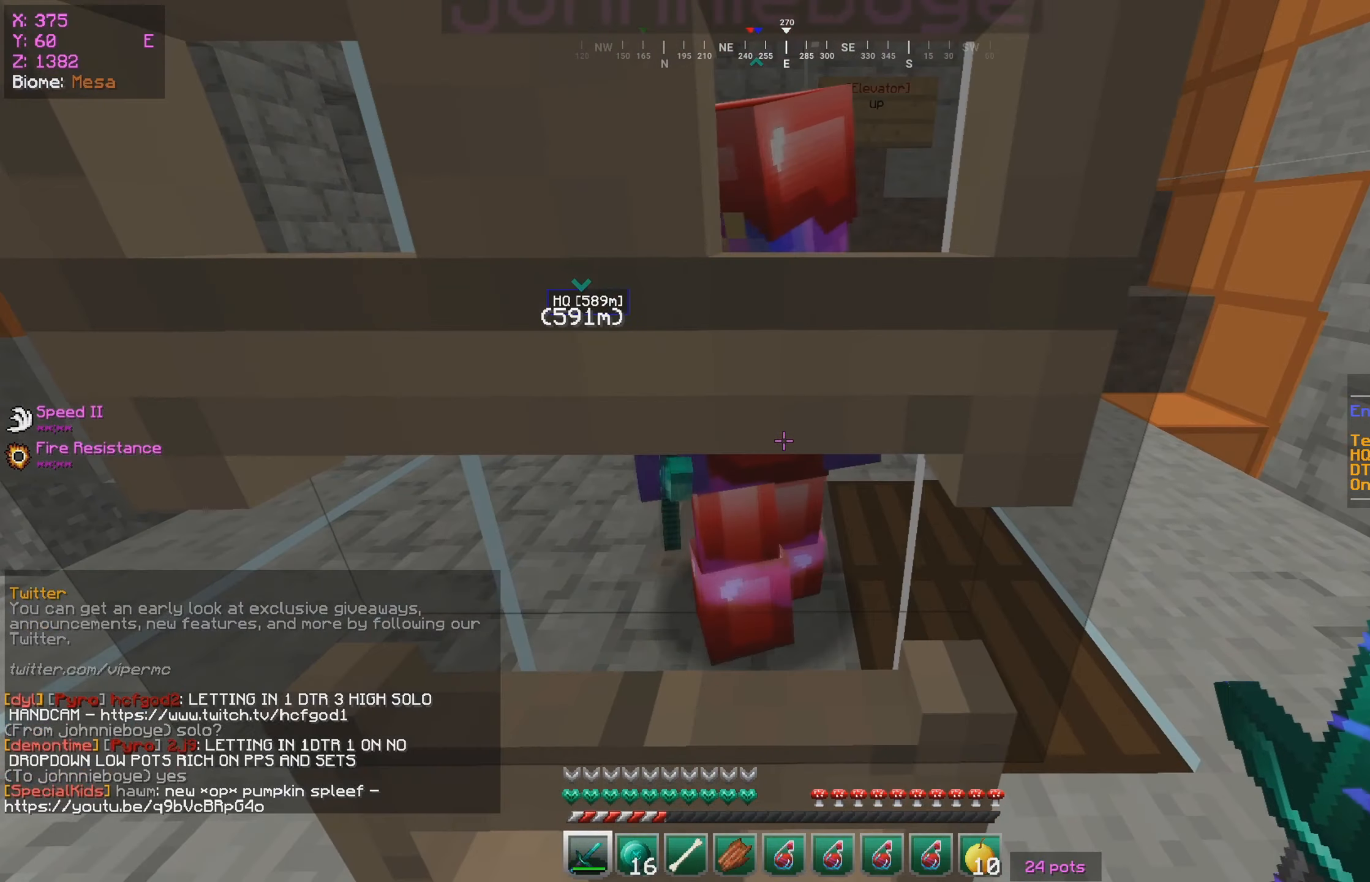
{"keys": ["w"], "mouse": [], "events": []}
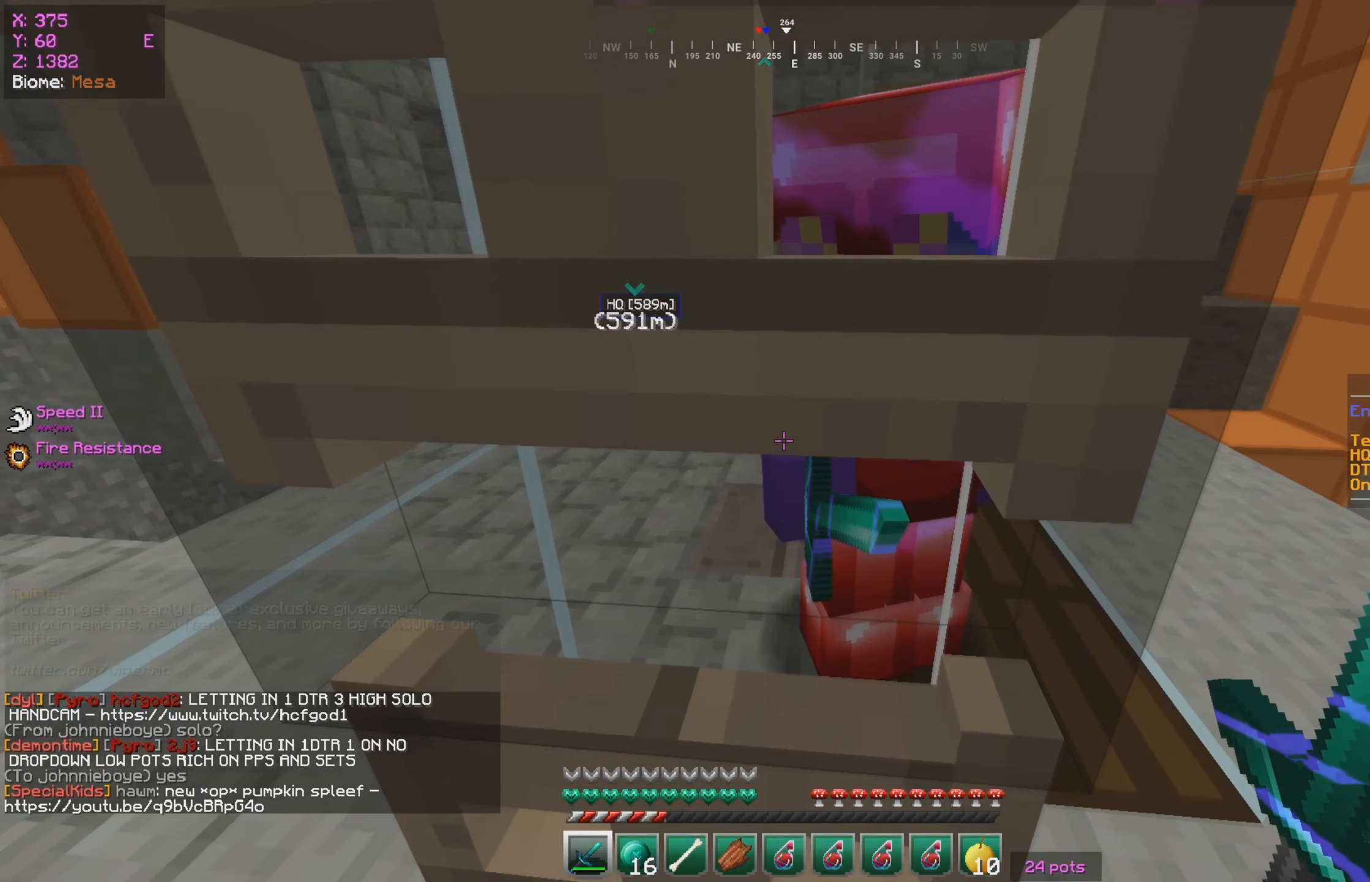
{"keys": ["a", "d", "w"], "mouse": [], "events": [[150, "d", "down"], [166, "a", "down"], [250, "s", "down"], [383, "s", "up"]]}
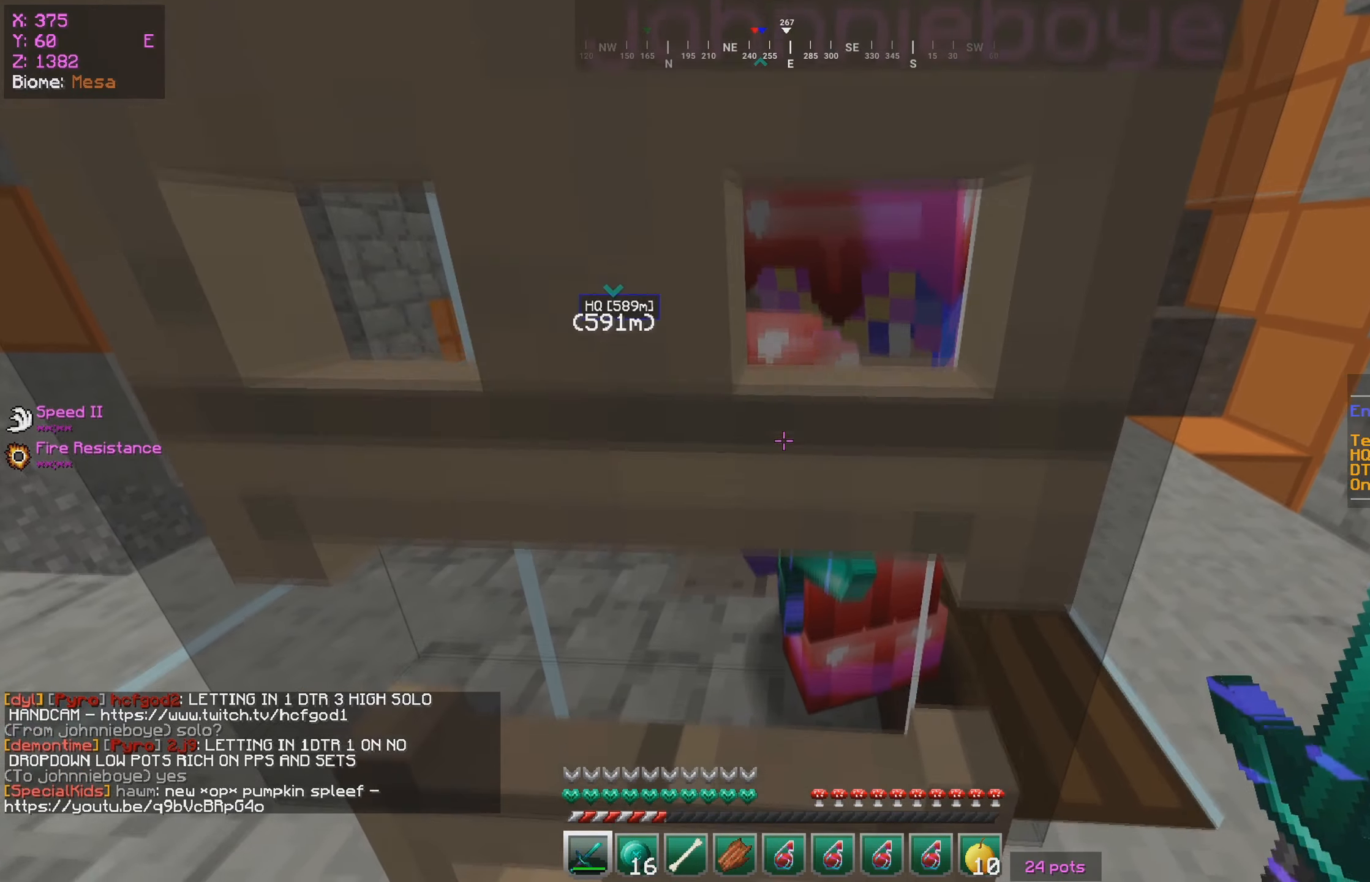
{"keys": ["w"], "mouse": [], "events": [[33, "d", "up"], [50, "a", "up"]]}
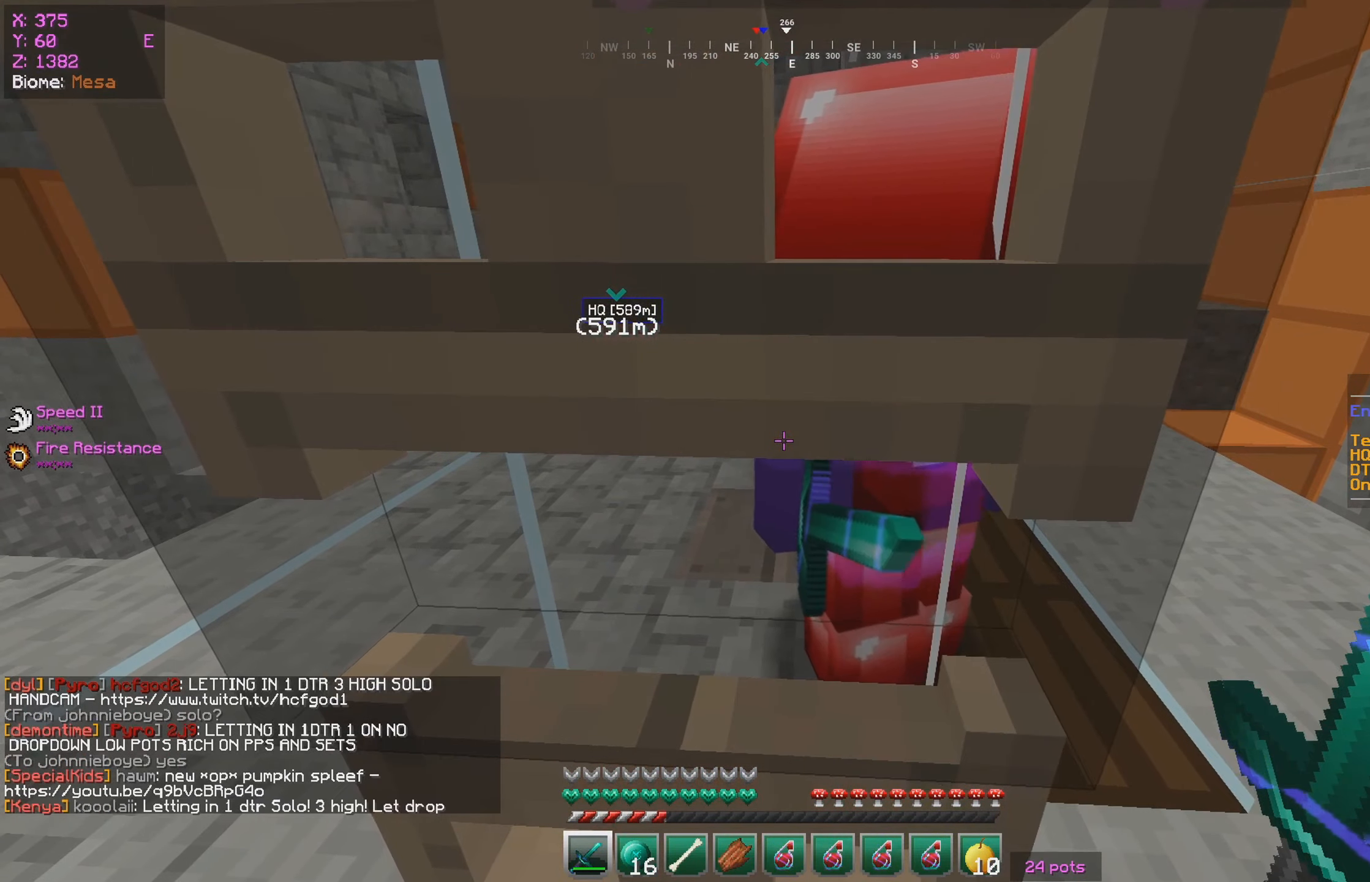
{"keys": ["w"], "mouse": [], "events": [[250, "a", "down"], [433, "a", "up"]]}
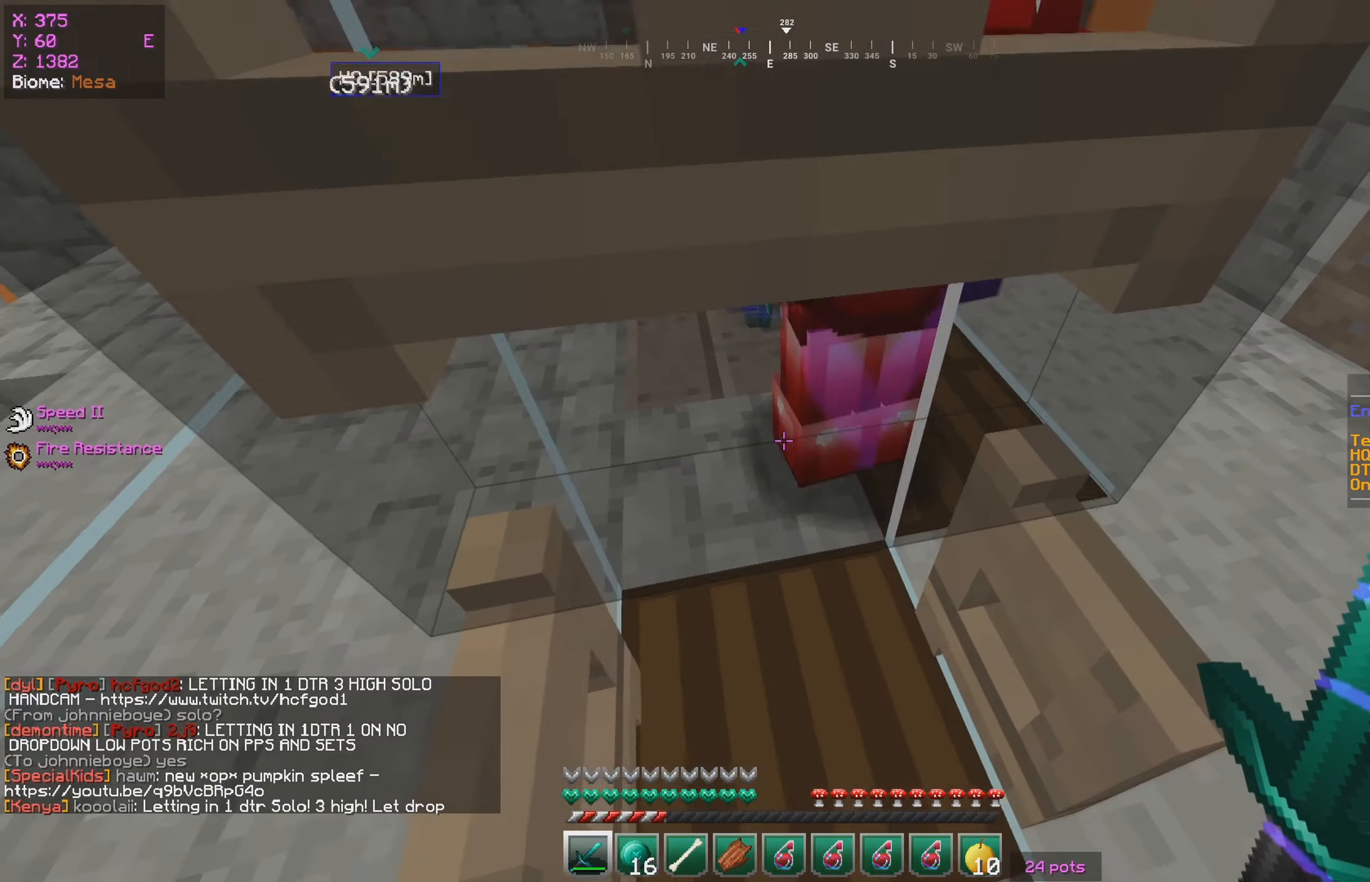
{"keys": ["w"], "mouse": [], "events": [[150, "w", "up"], [200, "s", "down"], [466, "s", "up"], [466, "w", "down"]]}
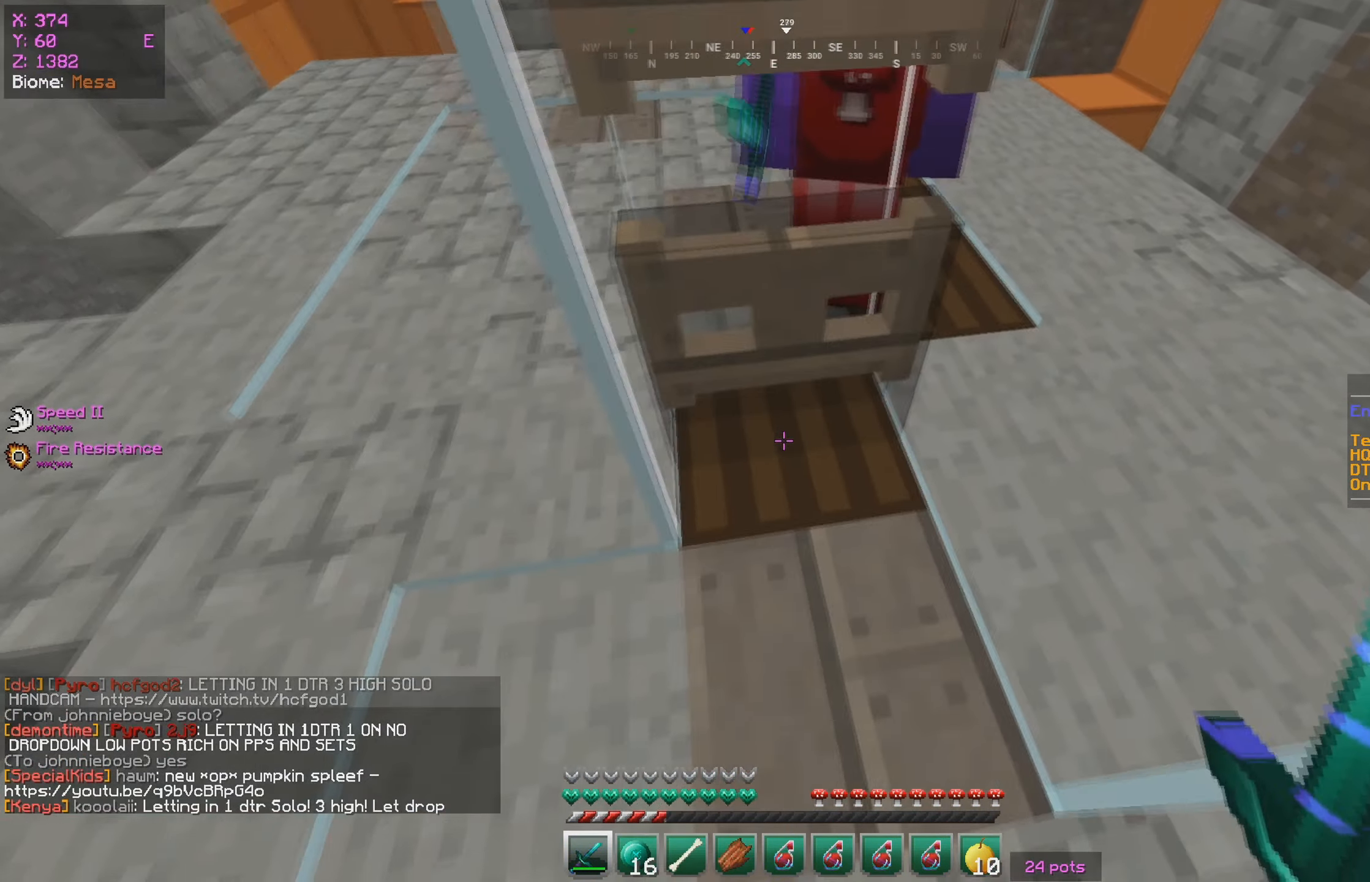
{"keys": ["s"], "mouse": [], "events": [[250, "s", "down"], [250, "w", "up"]]}
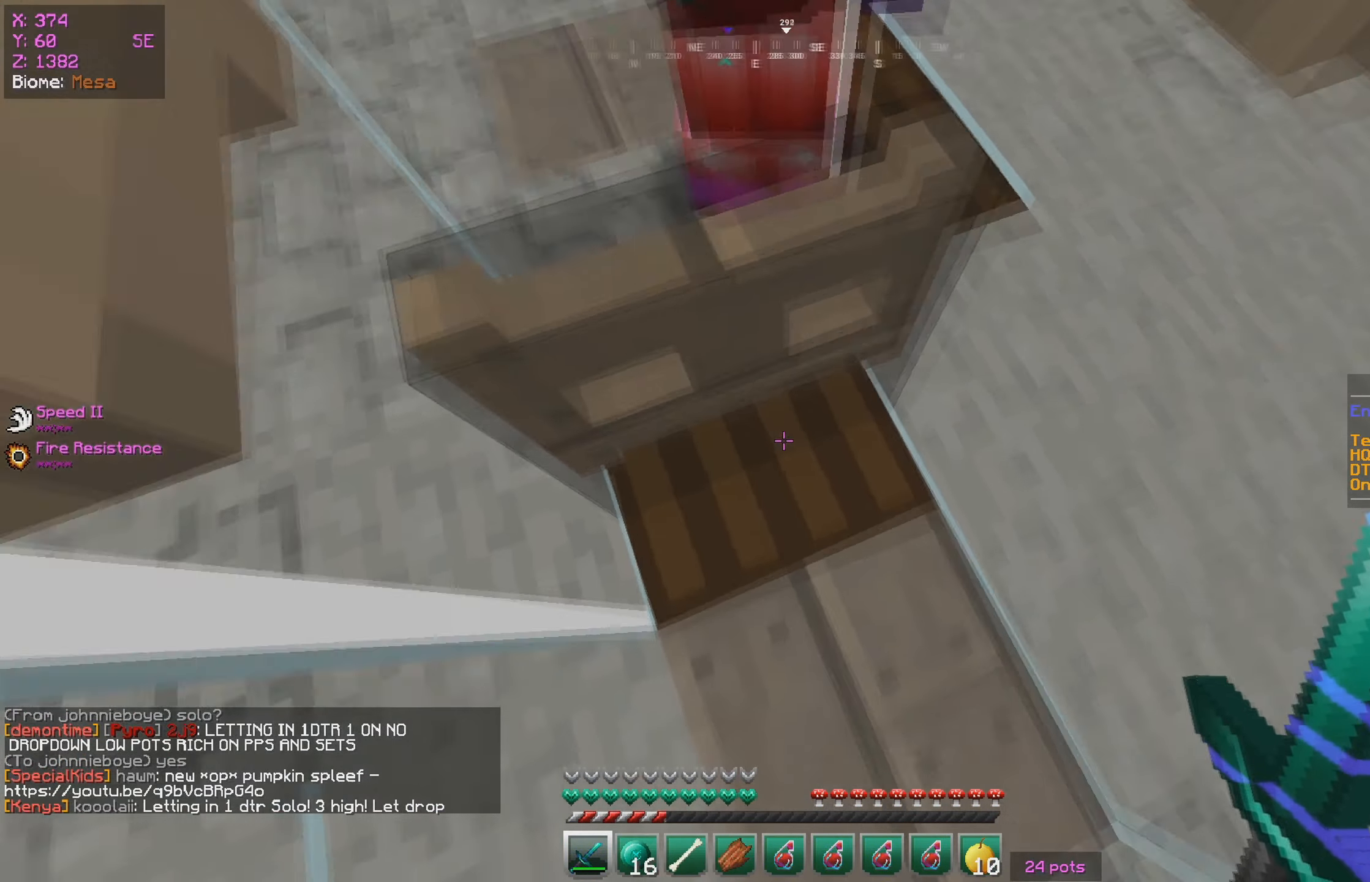
{"keys": [], "mouse": [], "events": [[250, "mouse_left", "down"], [316, "s", "up"], [483, "mouse_left", "up"]]}
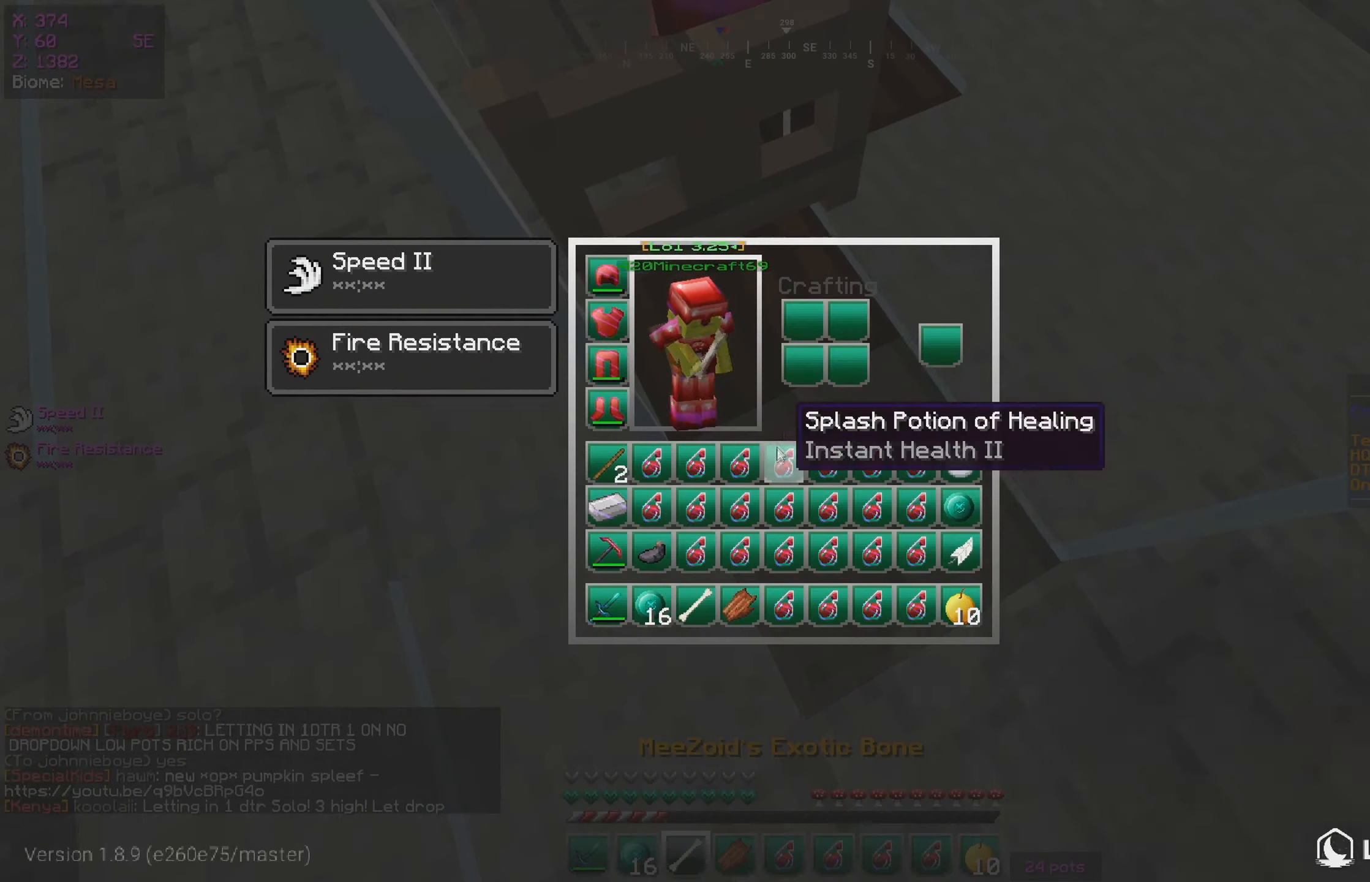
{"keys": [], "mouse": [], "events": []}
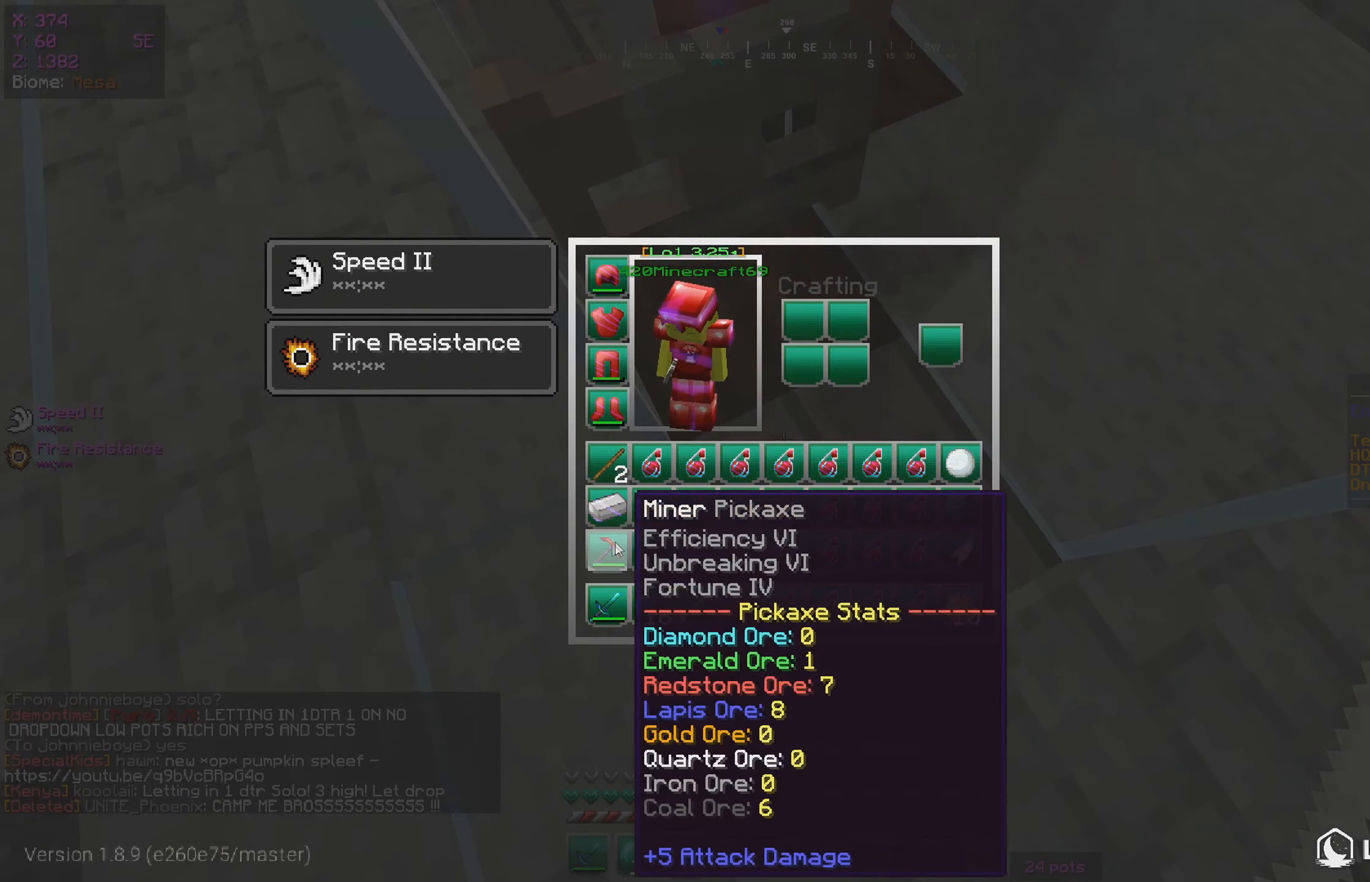
{"keys": [], "mouse": ["left"], "events": [[417, "mouse_left", "down"]]}
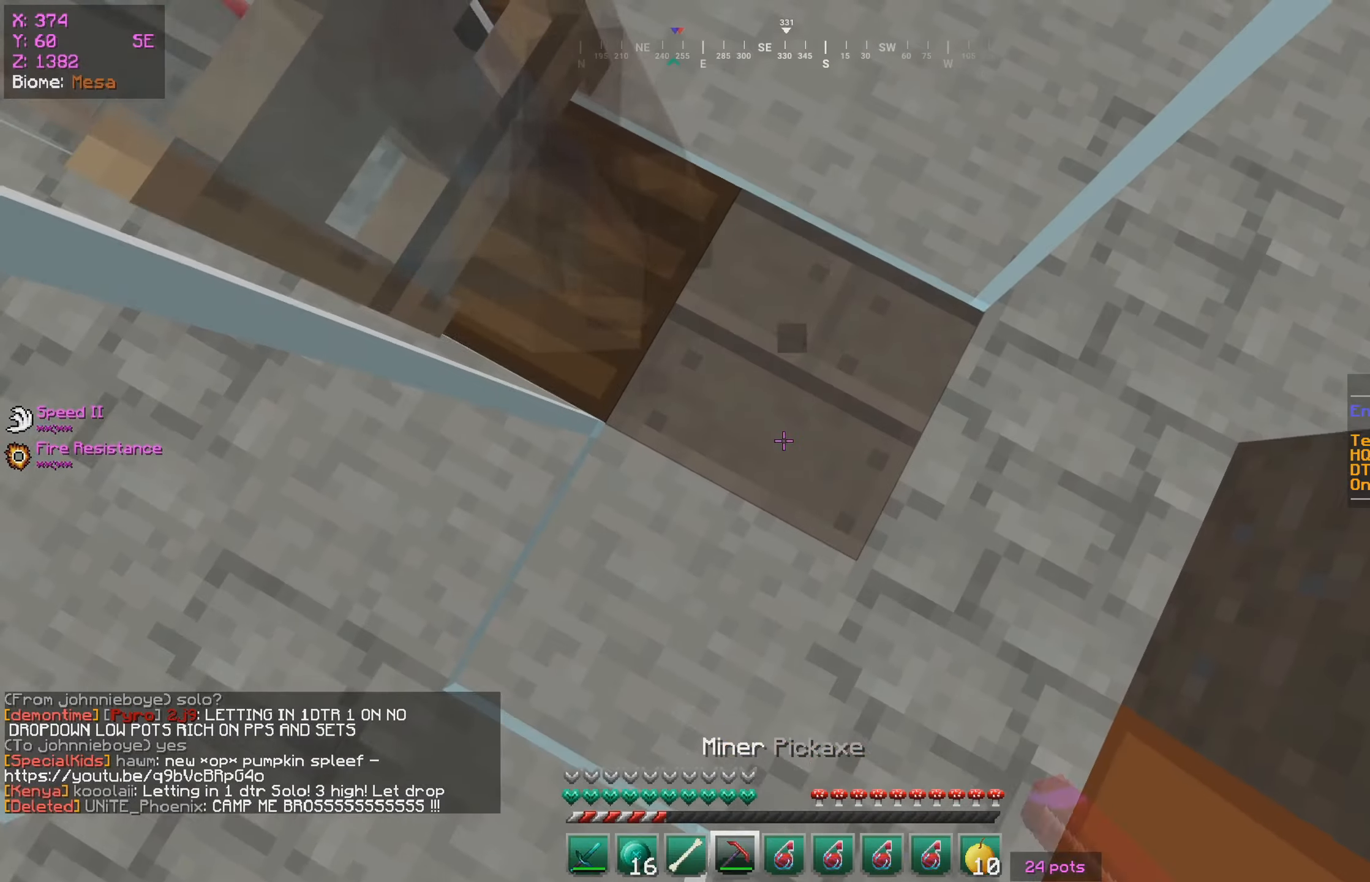
{"keys": [], "mouse": ["left", "right"], "events": [[383, "mouse_right", "down"]]}
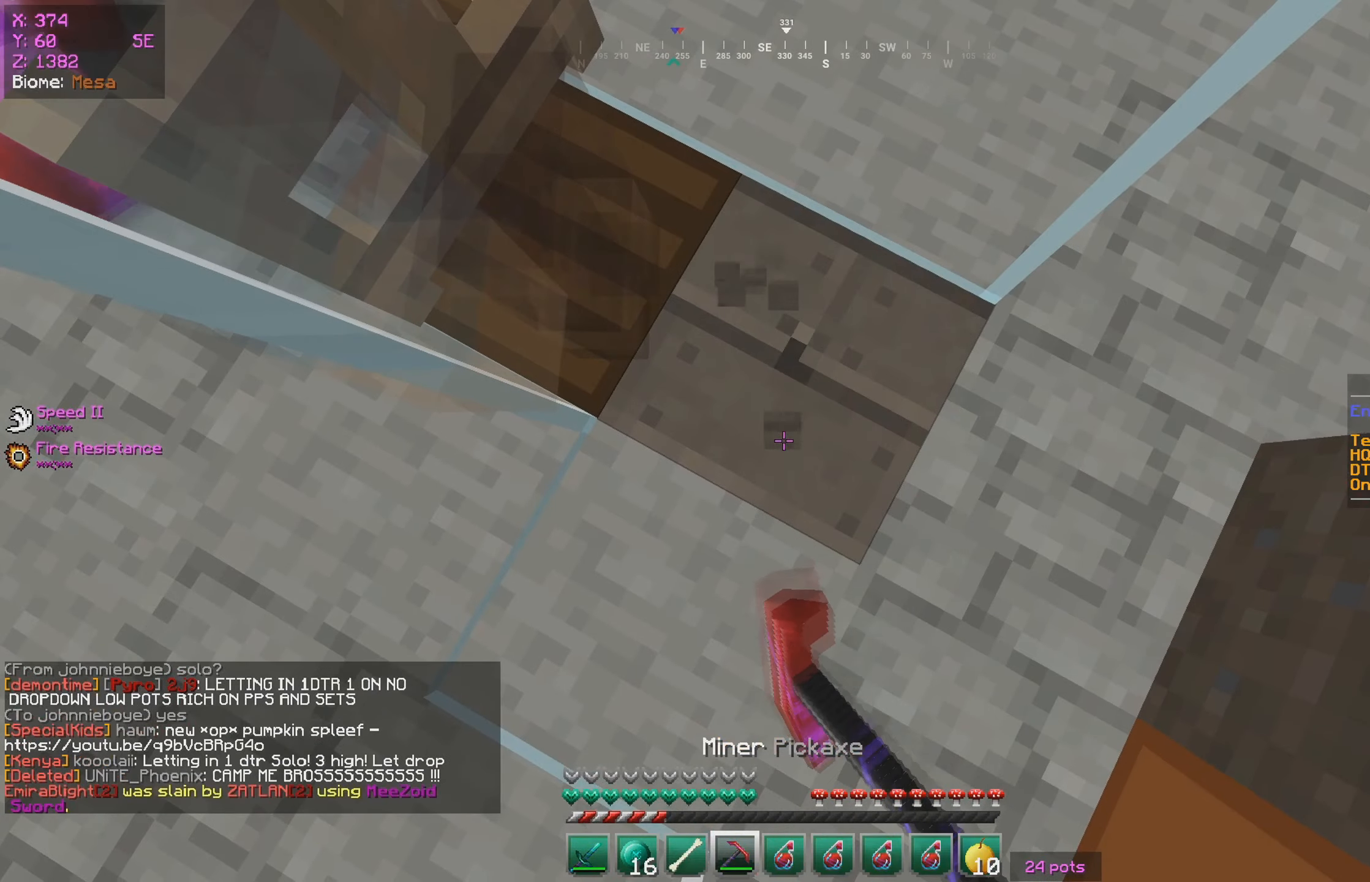
{"keys": [], "mouse": [], "events": [[67, "w", "down"], [100, "mouse_right", "up"], [233, "mouse_left", "up"], [483, "w", "up"]]}
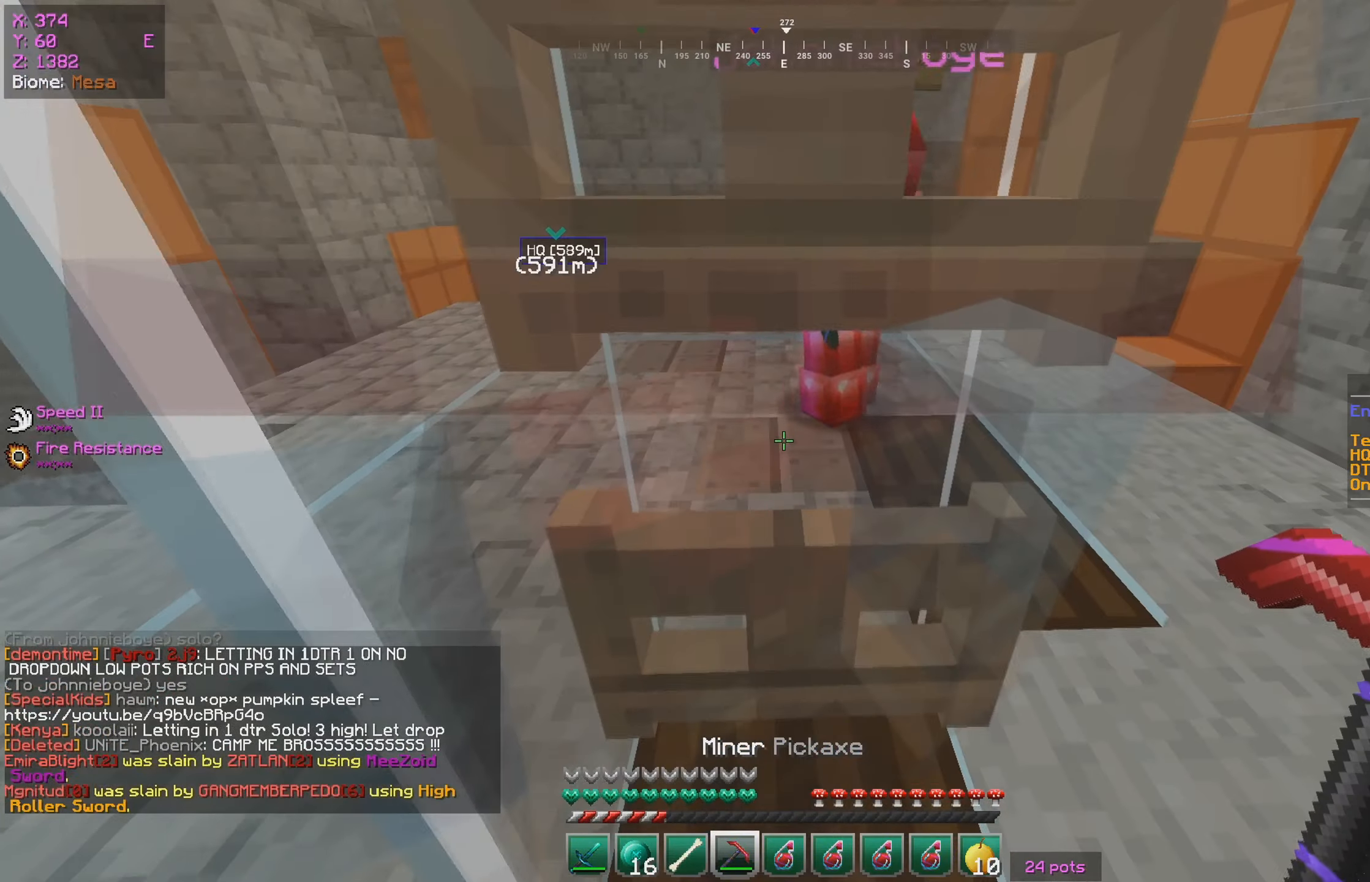
{"keys": ["w"], "mouse": [], "events": [[83, "mouse_right", "down"], [333, "mouse_right", "up"], [367, "w", "down"]]}
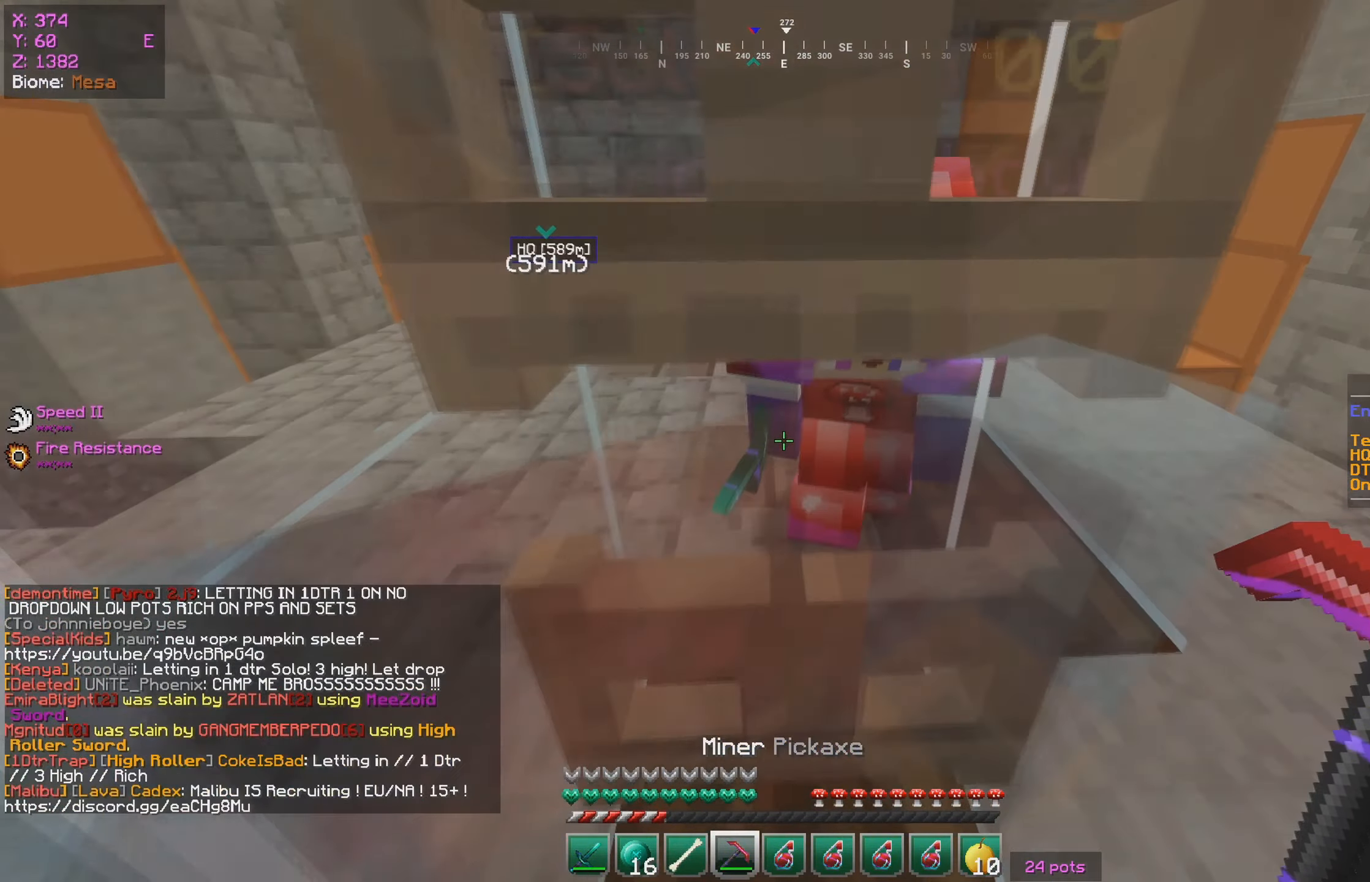
{"keys": ["w"], "mouse": [], "events": []}
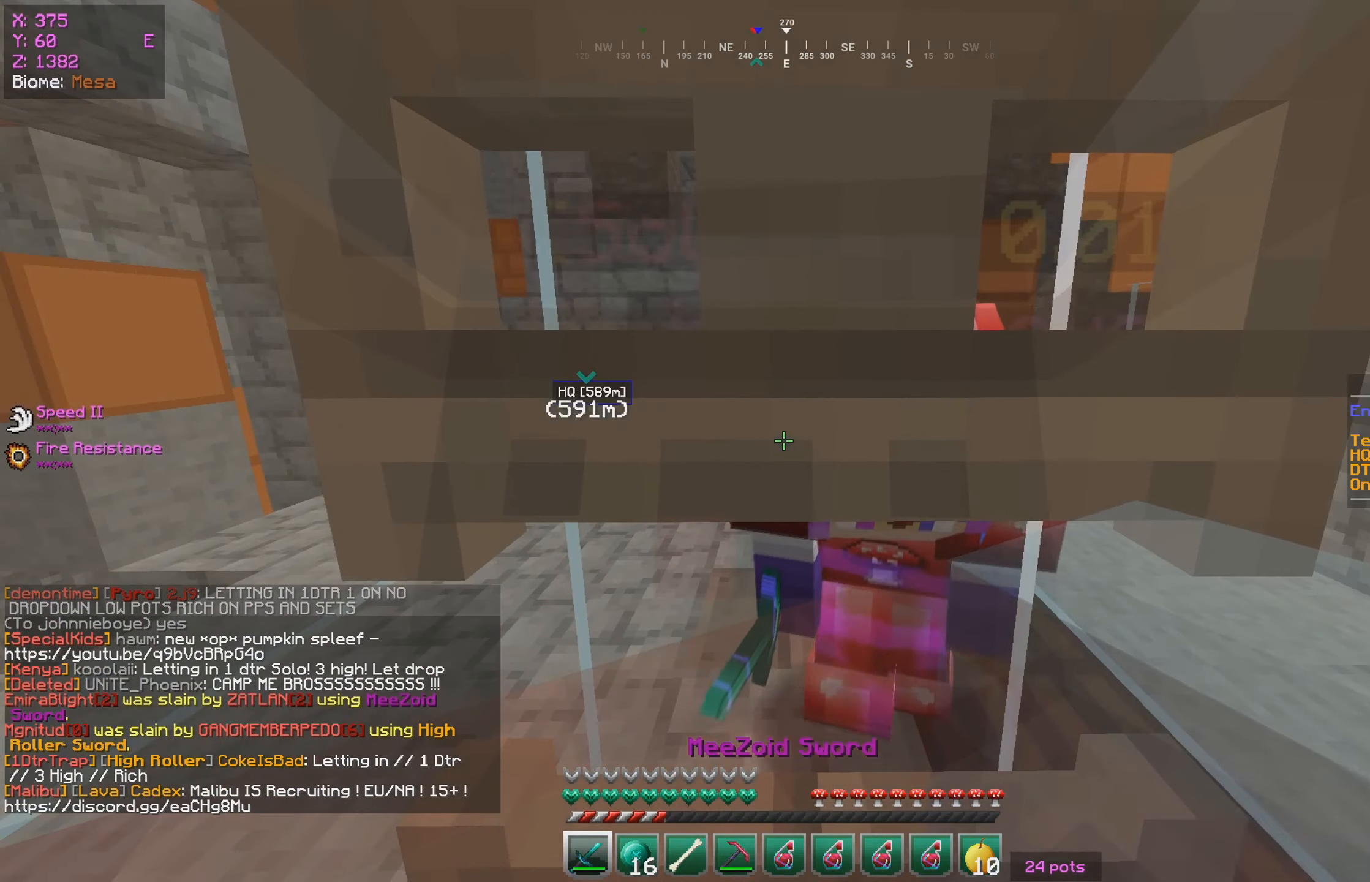
{"keys": ["w"], "mouse": [], "events": []}
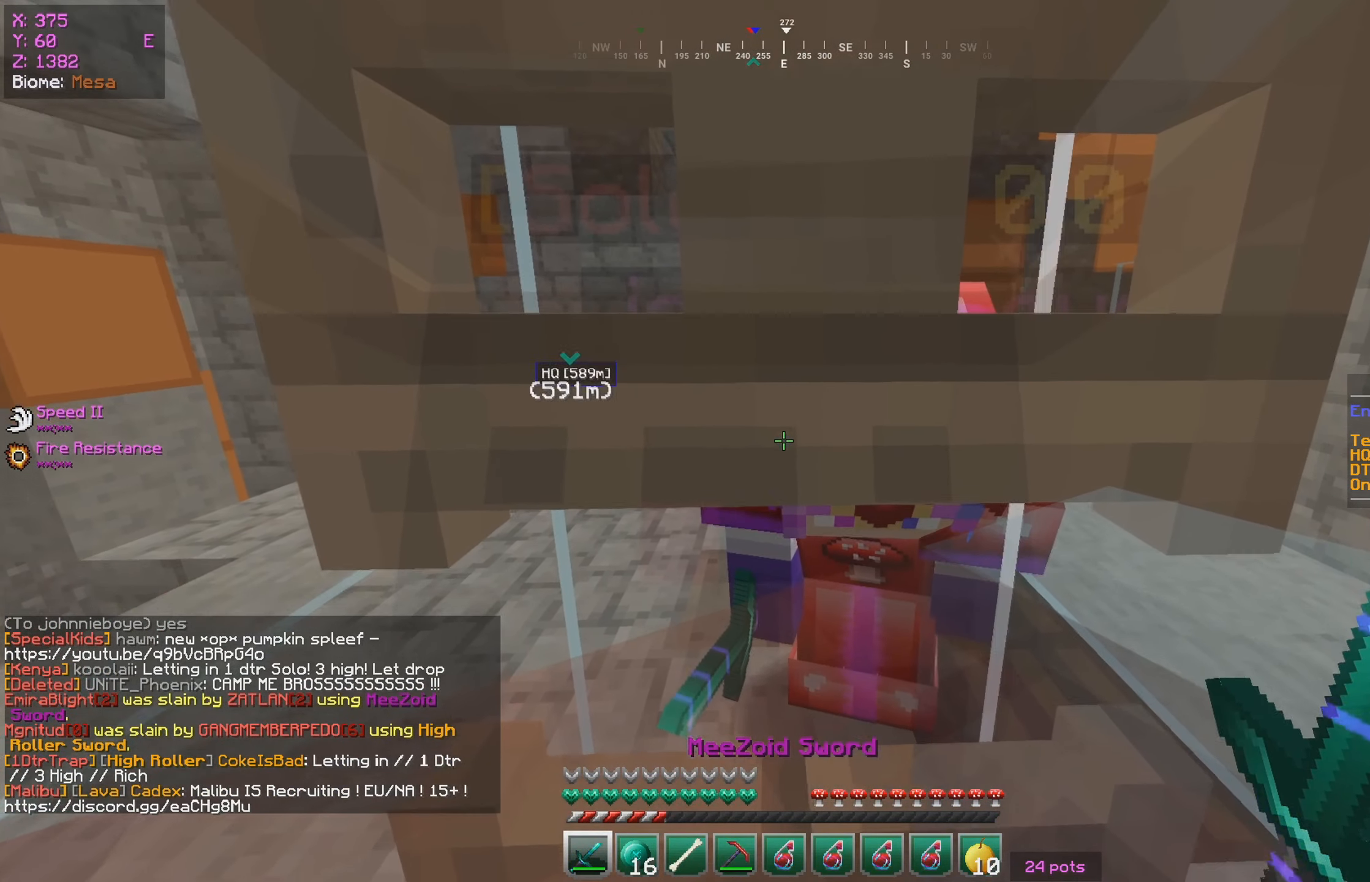
{"keys": ["w"], "mouse": [], "events": []}
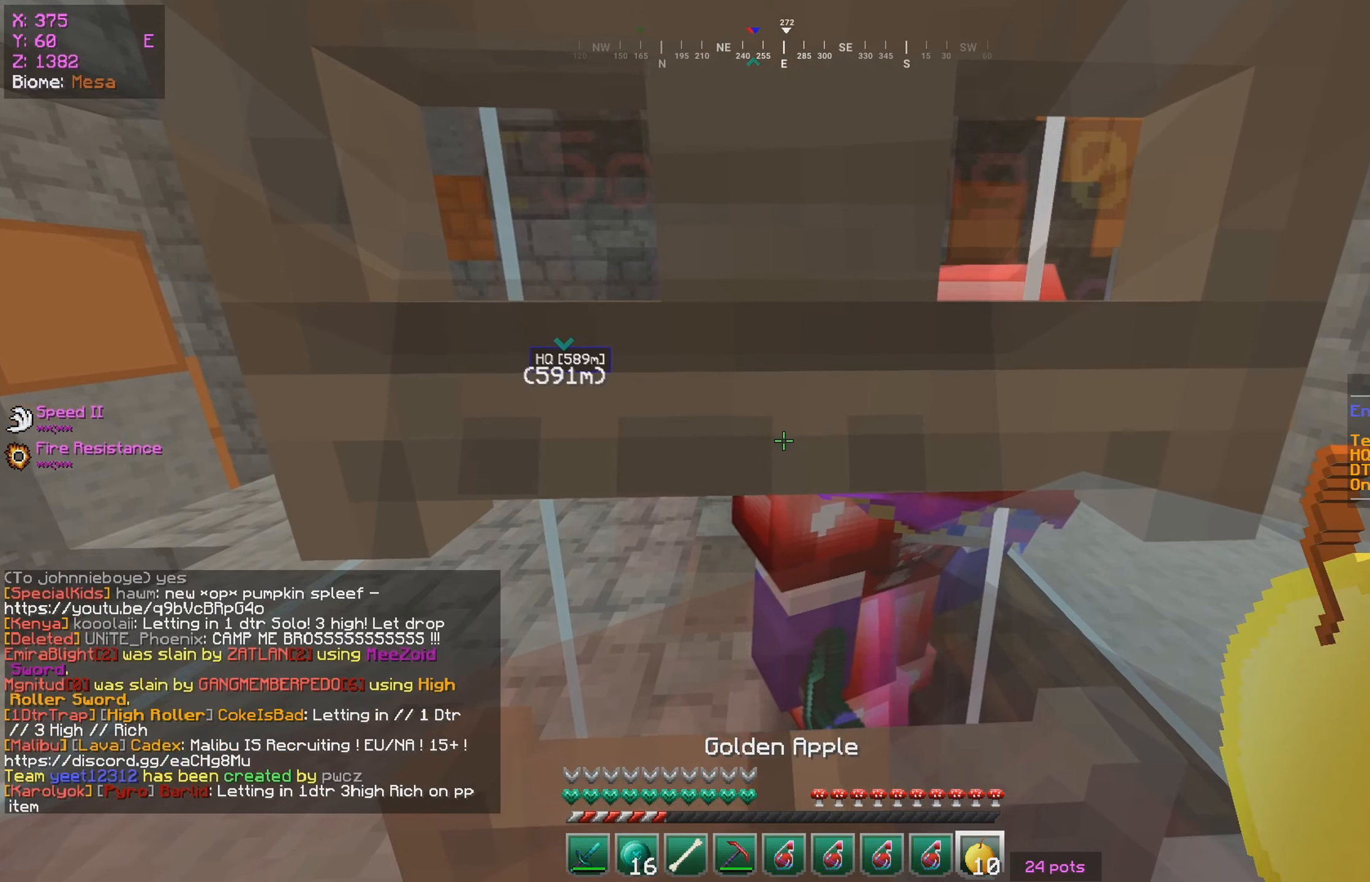
{"keys": ["w"], "mouse": [], "events": []}
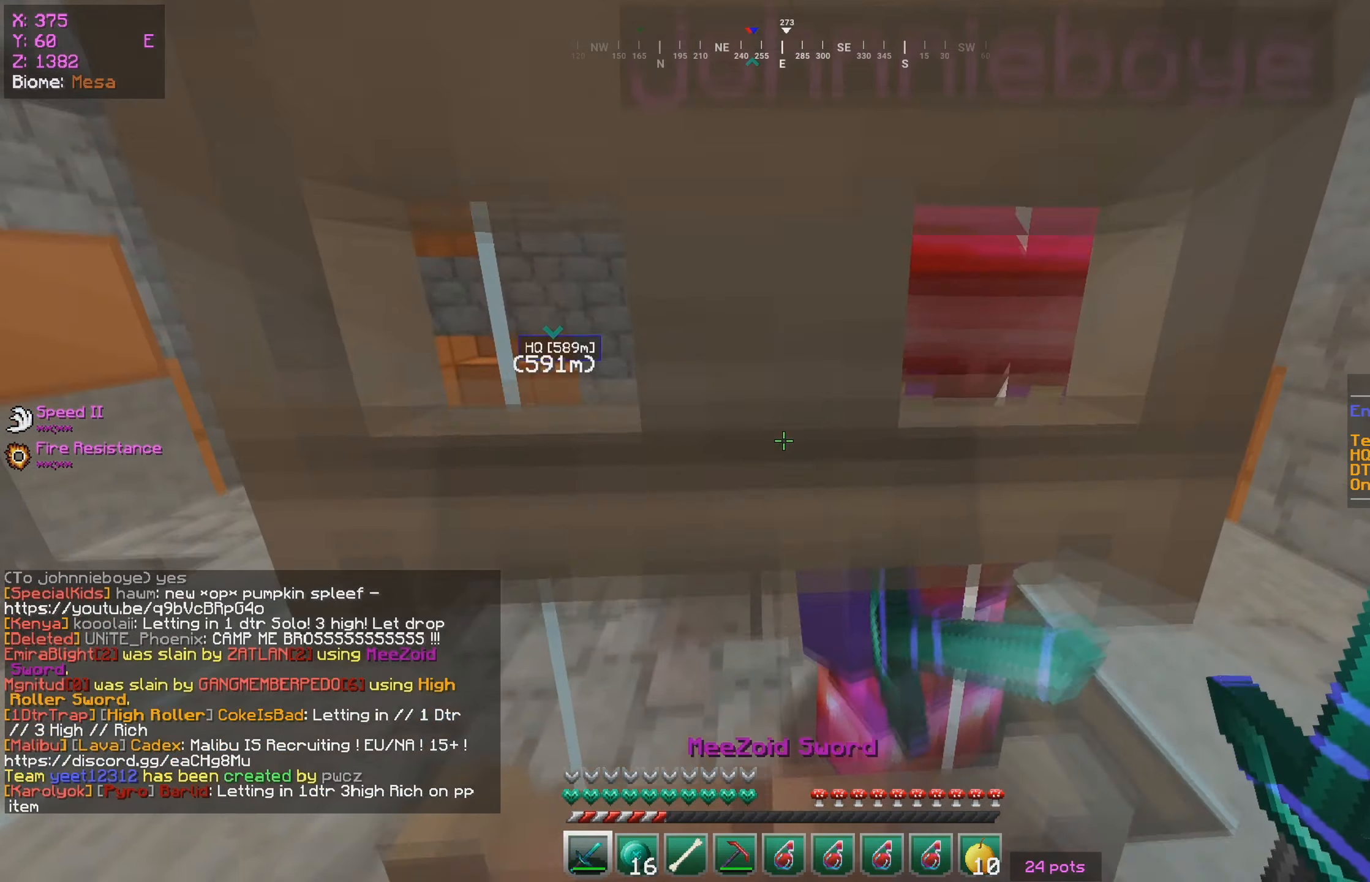
{"keys": ["w"], "mouse": [], "events": []}
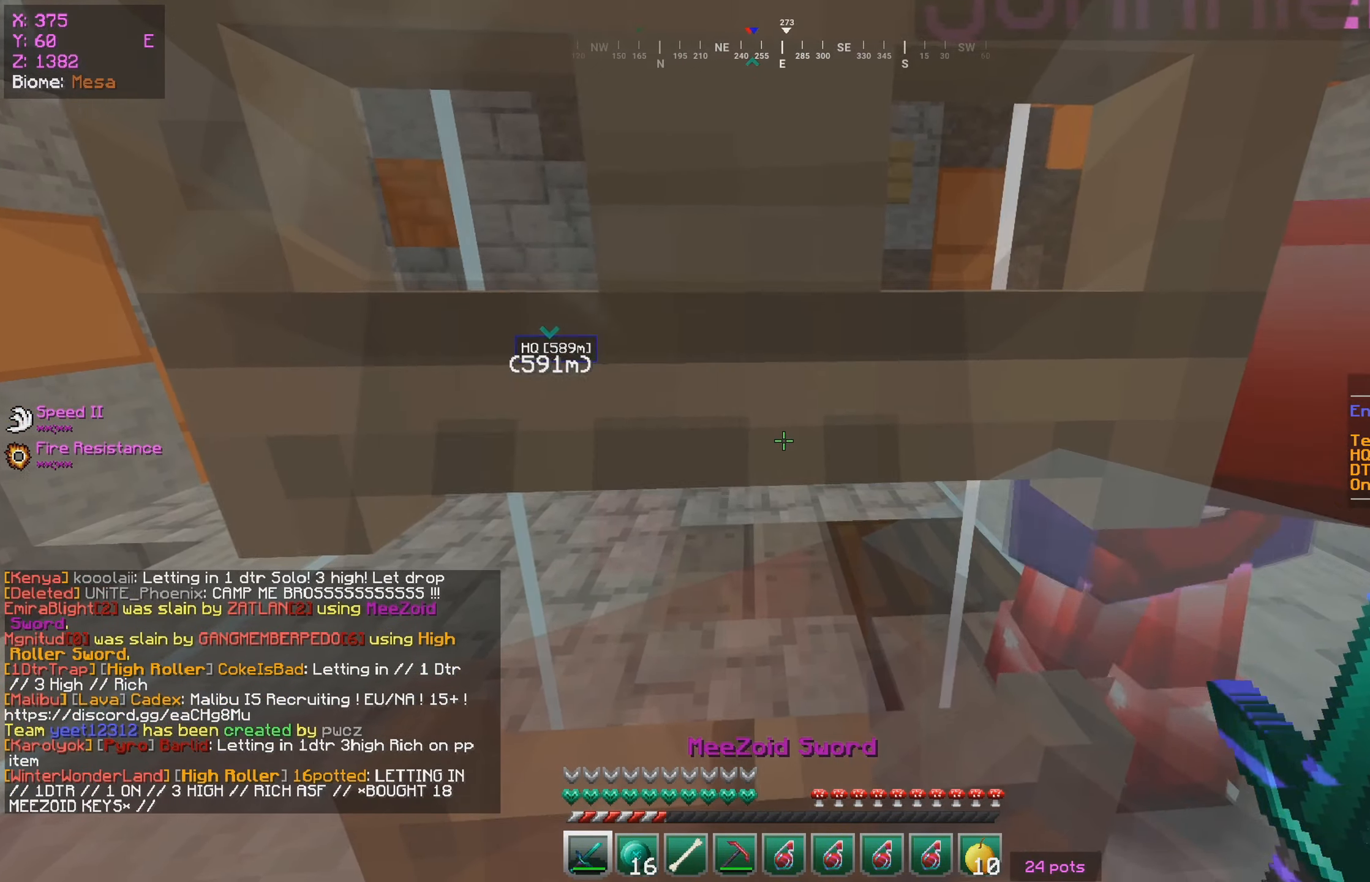
{"keys": ["s"], "mouse": [], "events": [[200, "w", "up"], [283, "s", "down"]]}
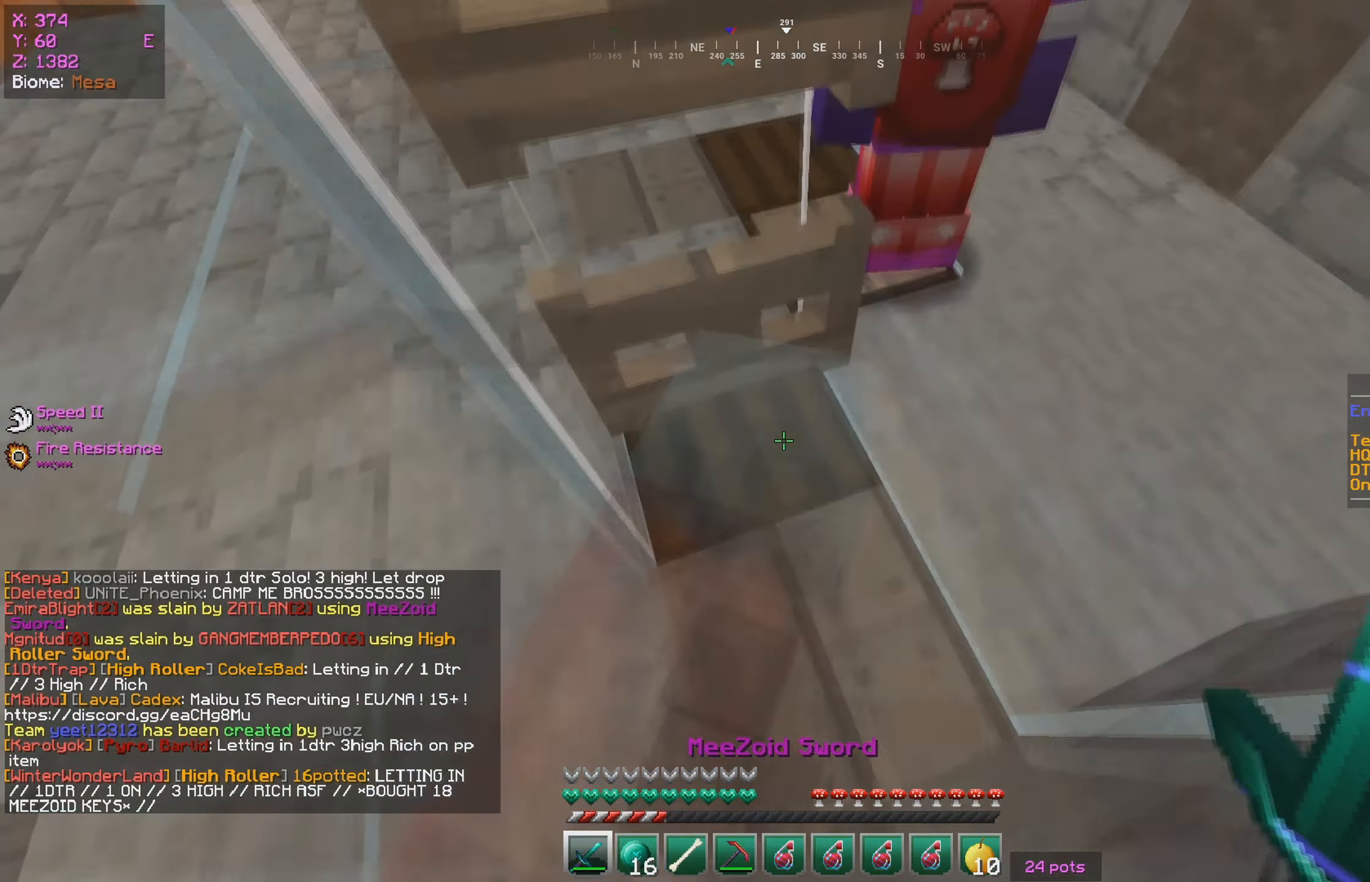
{"keys": ["d", "s"], "mouse": [], "events": [[434, "d", "down"]]}
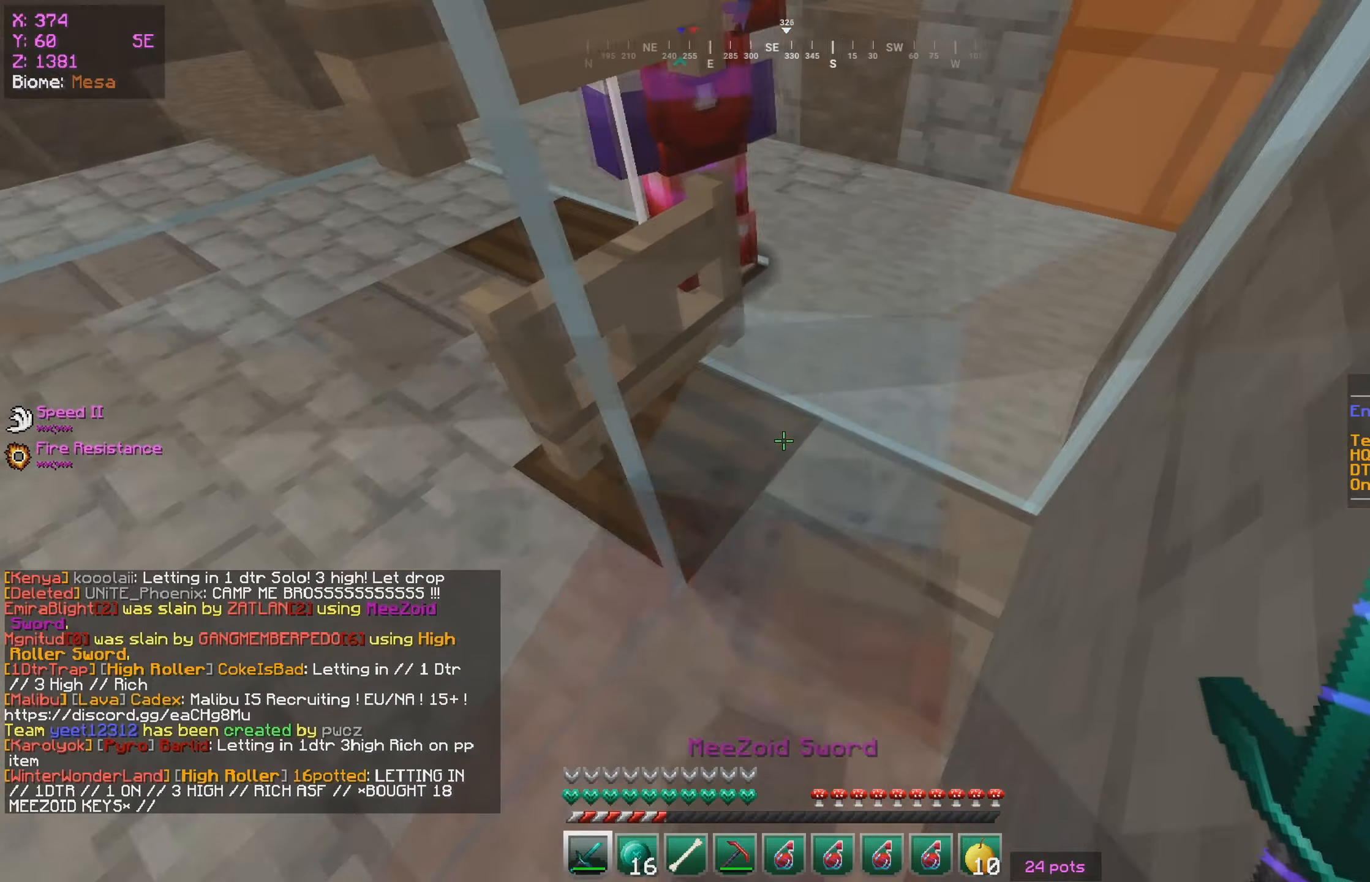
{"keys": [], "mouse": [], "events": [[217, "d", "up"], [217, "s", "up"]]}
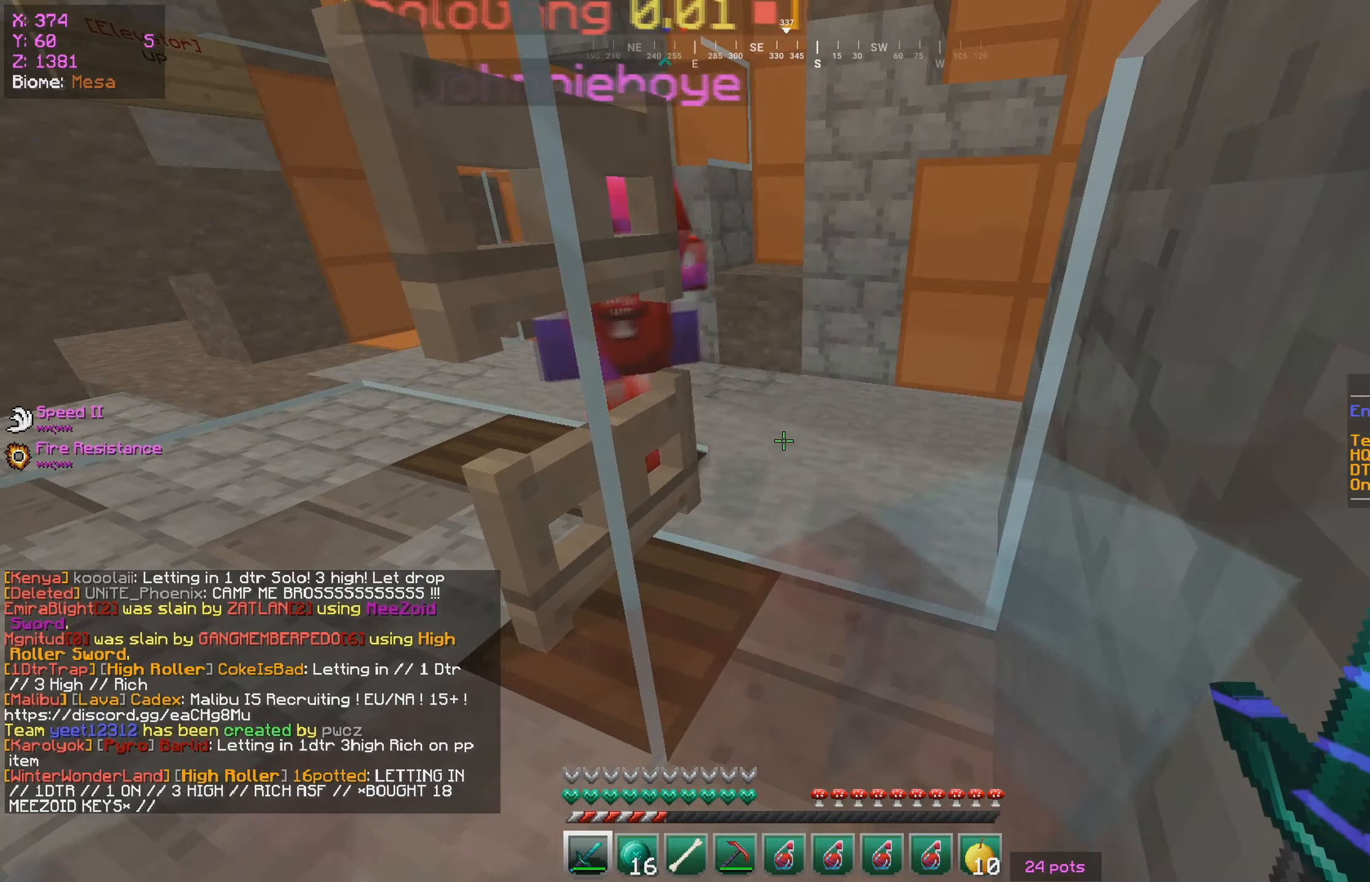
{"keys": [], "mouse": [], "events": [[67, "d", "down"], [84, "w", "down"], [217, "w", "up"], [350, "d", "up"]]}
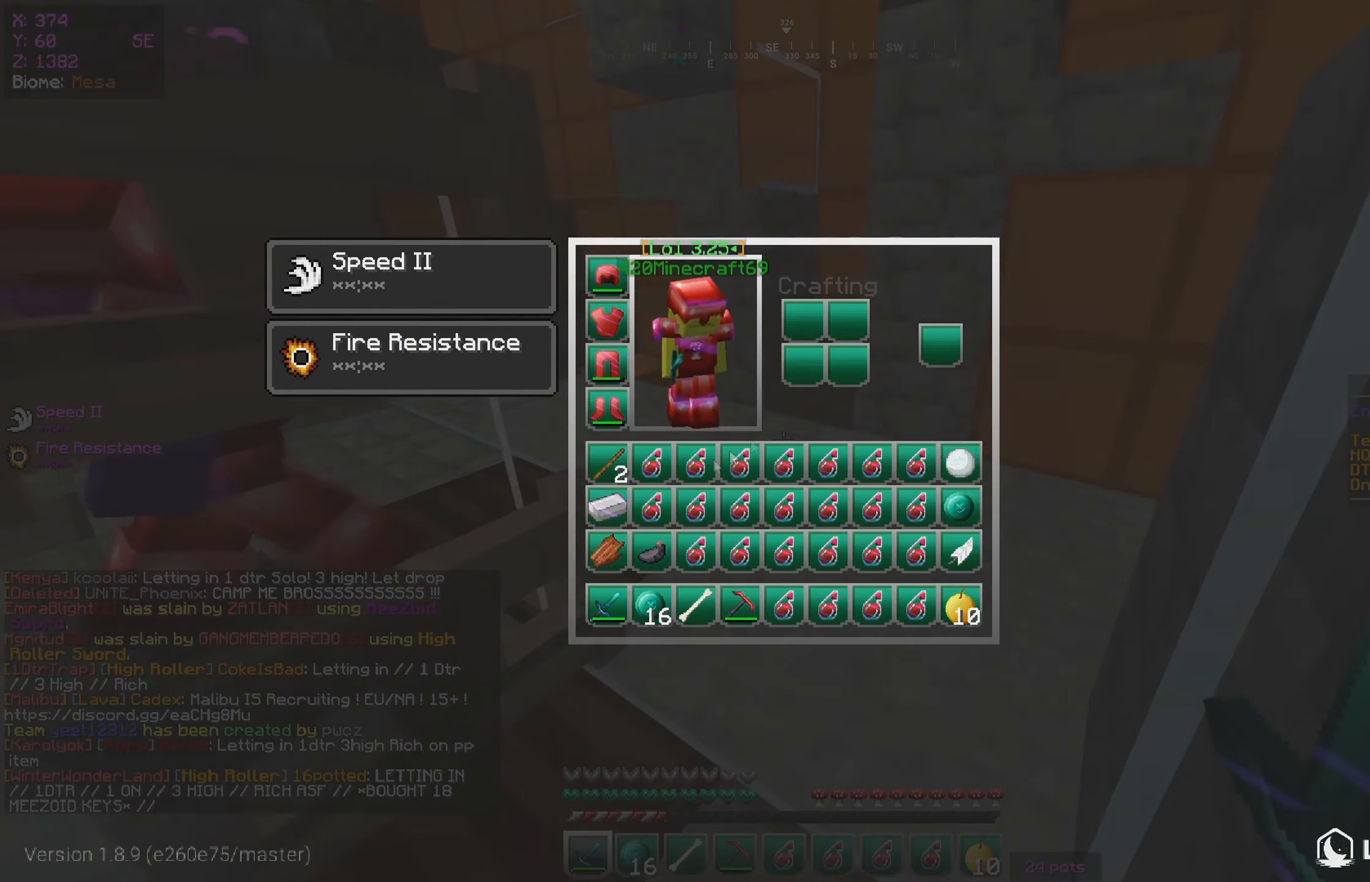
{"keys": [], "mouse": [], "events": []}
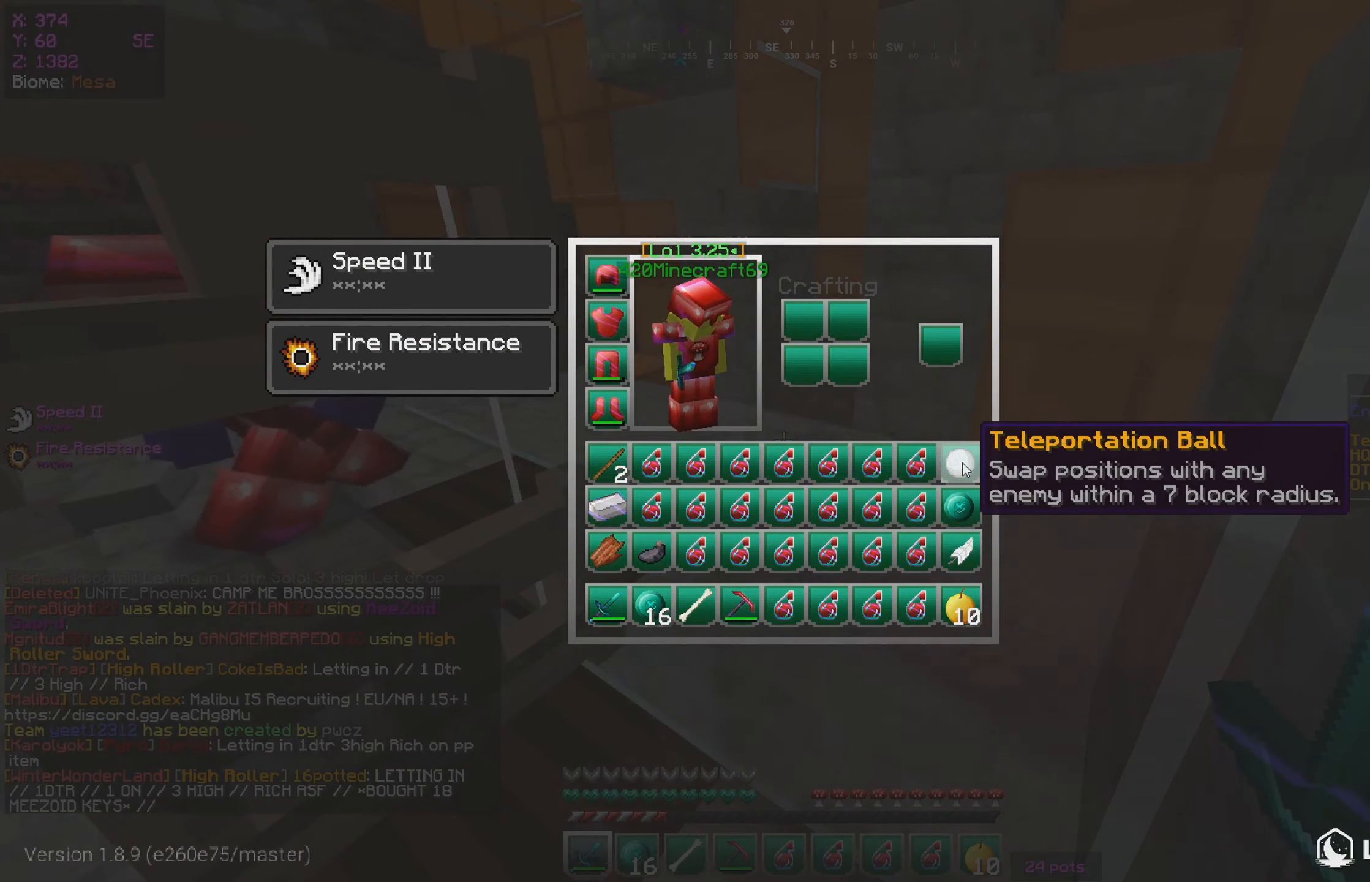
{"keys": [], "mouse": [], "events": []}
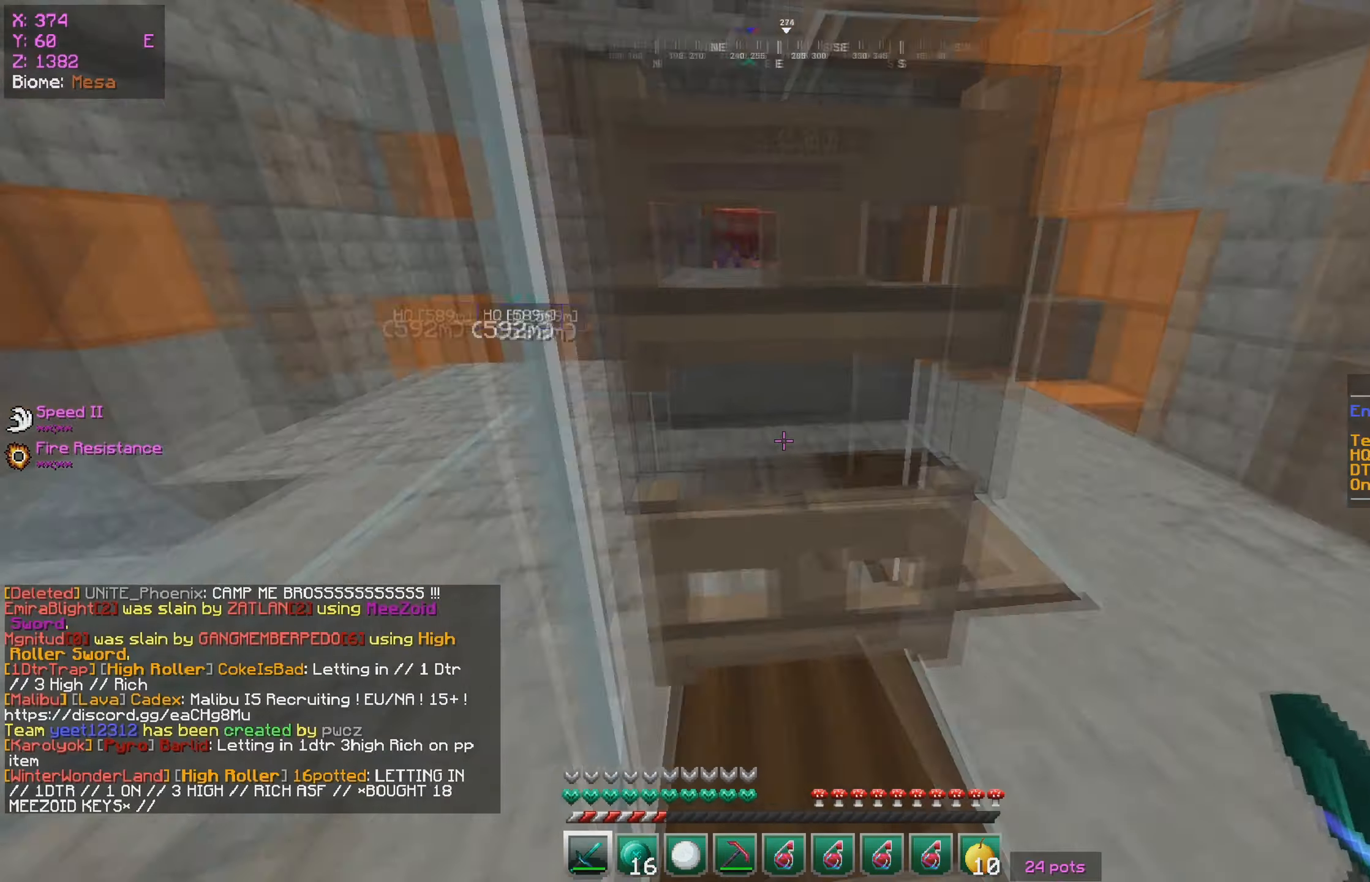
{"keys": [], "mouse": [], "events": []}